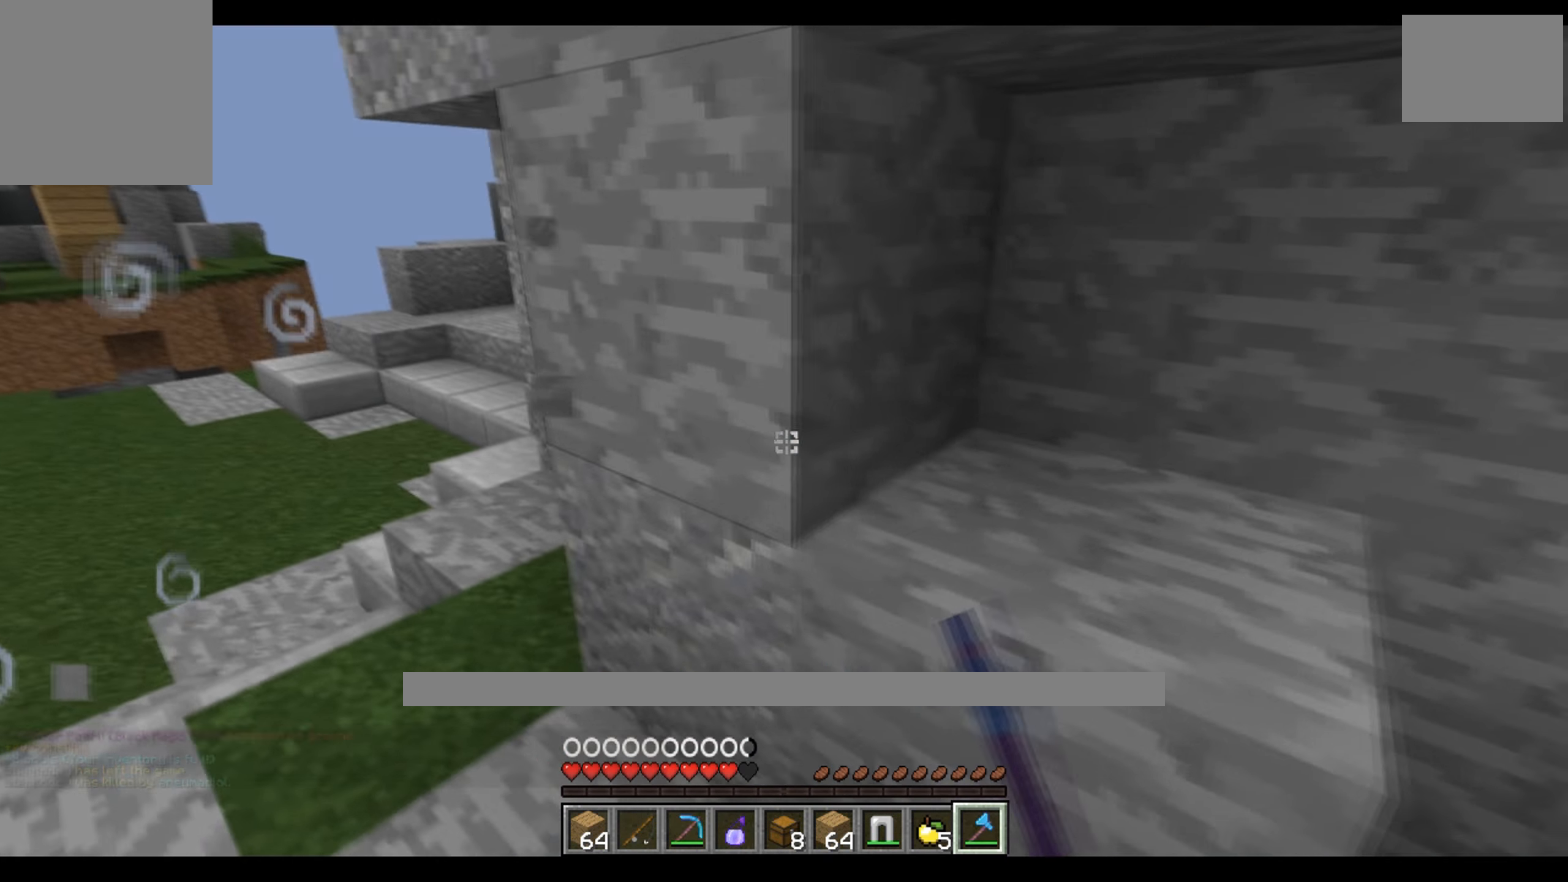
Gameplay with keyboard; each line is a JSON object with the keys held at the frame after it. "events" lists presses ("down") and releases ("up") of "a", "d", "s" and "w" between this image and that frame as [ms after this image, input, new state], when the widget could be followed in between. No other keys are recorded. Mouse input is not recorded.
{"keys": ["a", "w"], "events": [[17, "d", "up"], [50, "s", "up"], [134, "w", "down"]]}
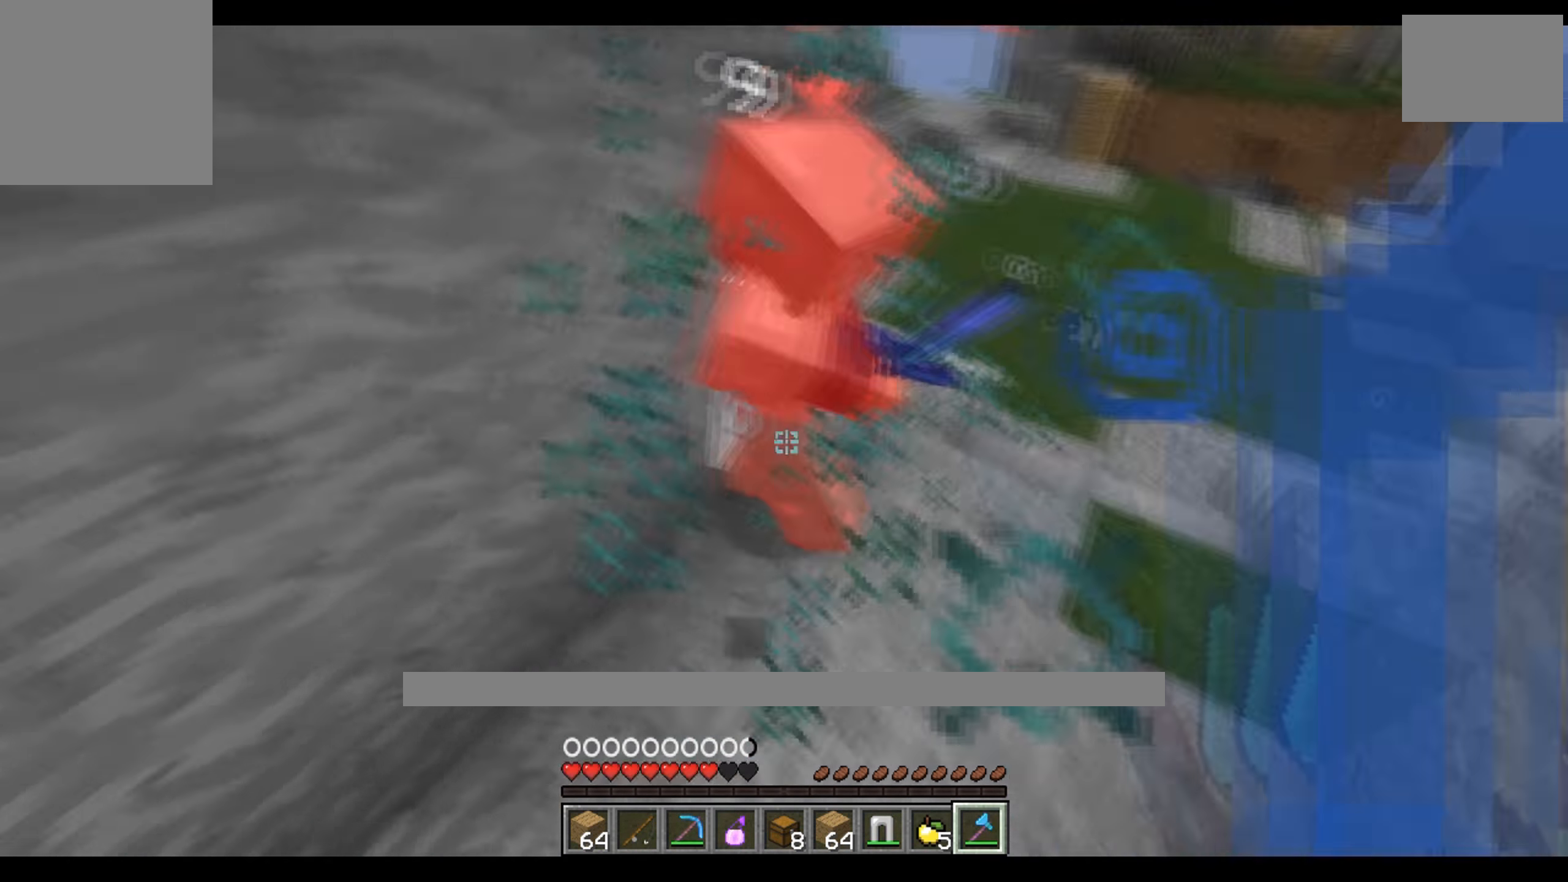
{"keys": ["w"], "events": [[84, "w", "up"], [134, "w", "down"], [284, "a", "up"], [317, "a", "down"], [384, "a", "up"], [434, "w", "up"], [500, "w", "down"]]}
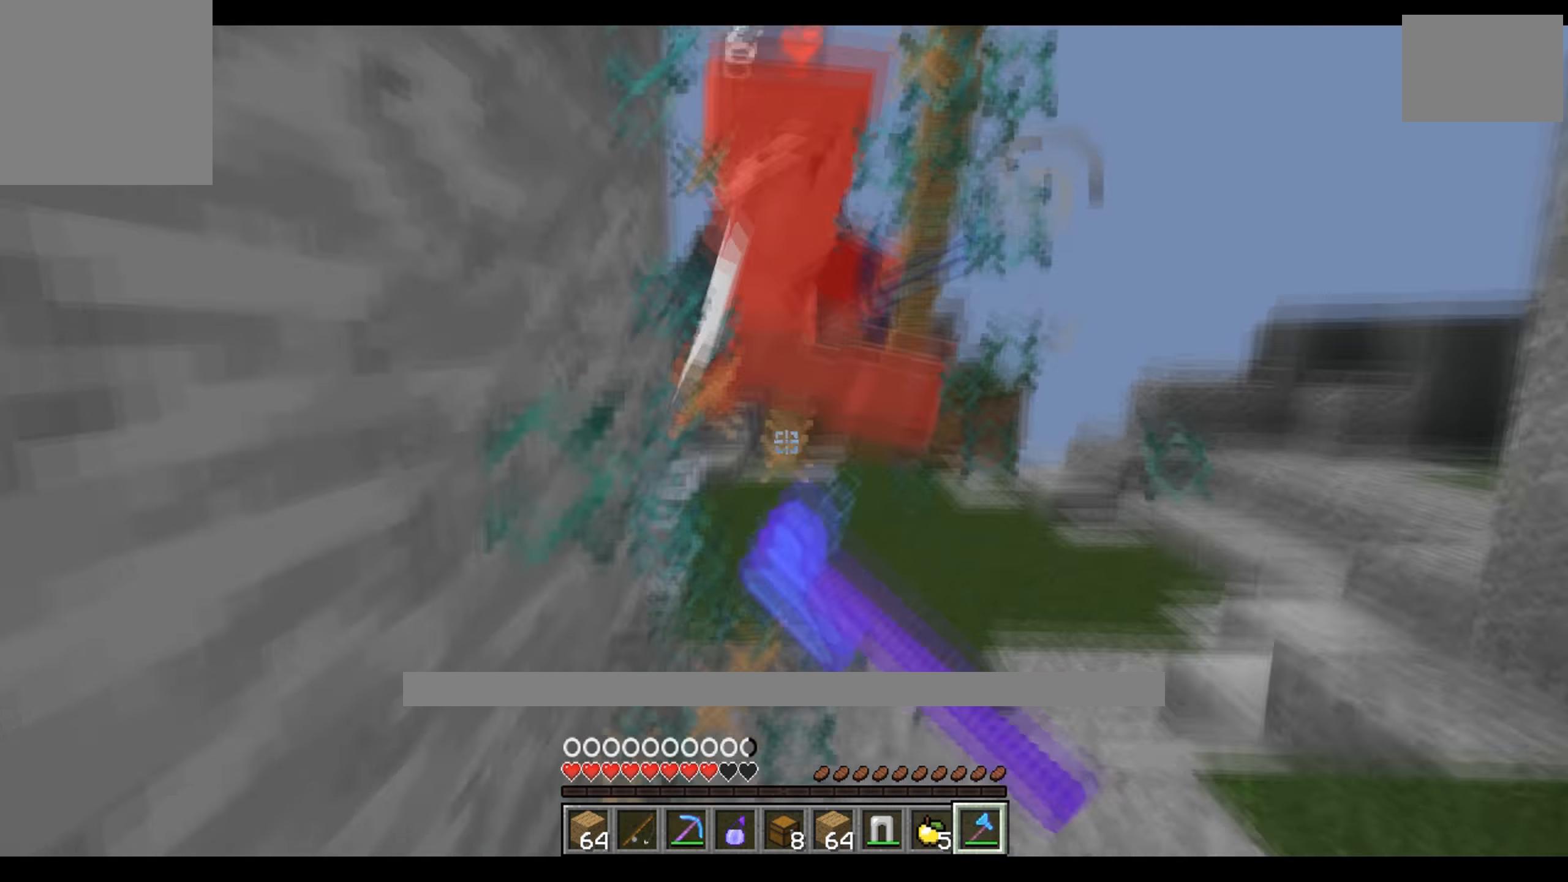
{"keys": ["w"], "events": [[150, "w", "up"], [217, "w", "down"]]}
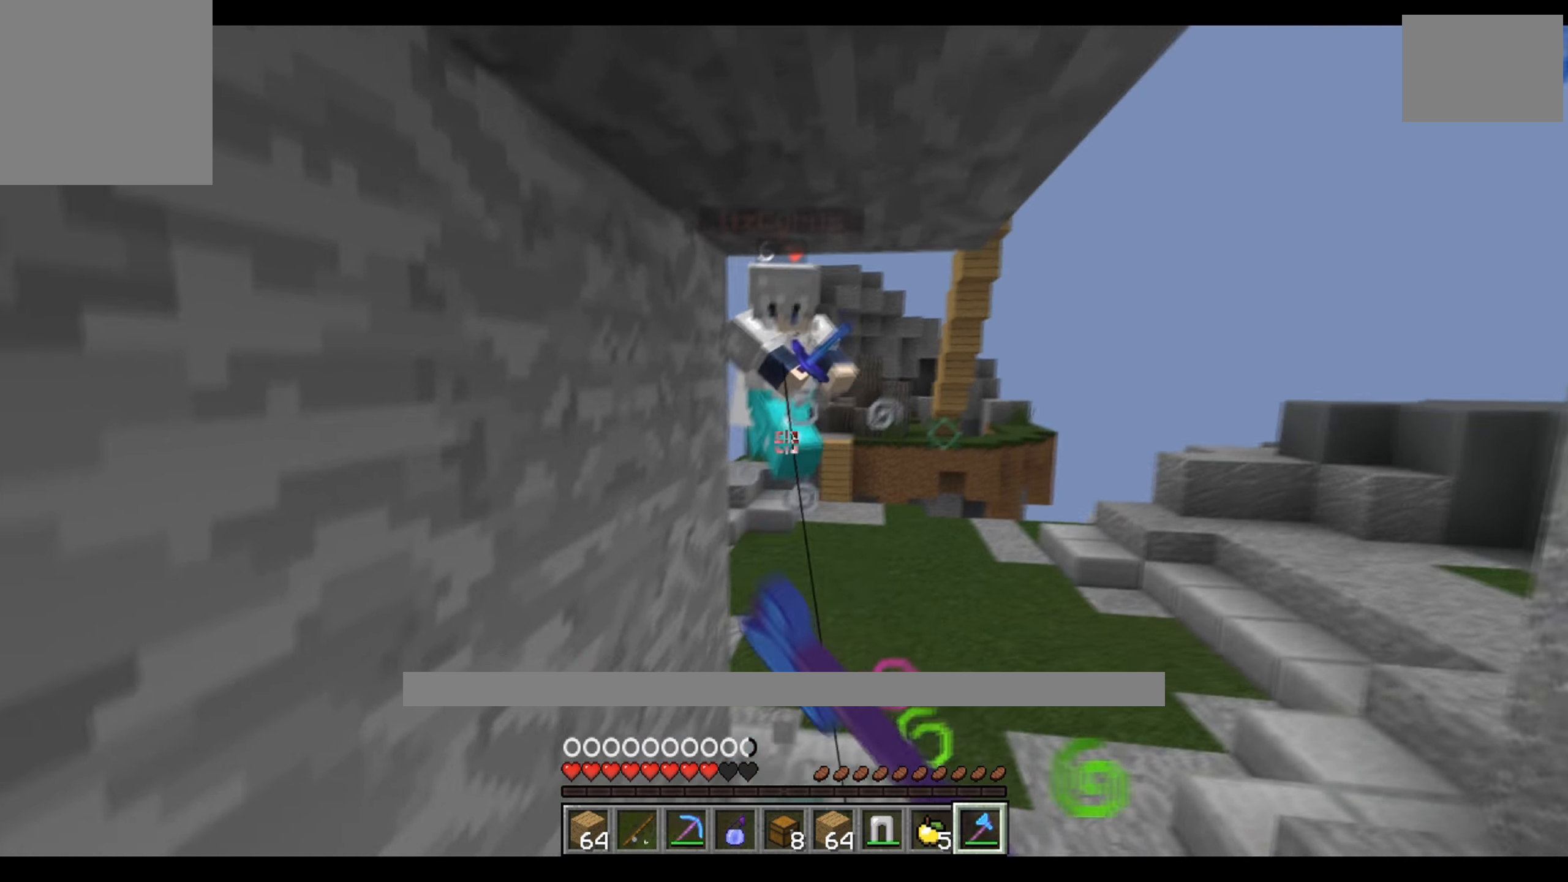
{"keys": ["d", "w"]}
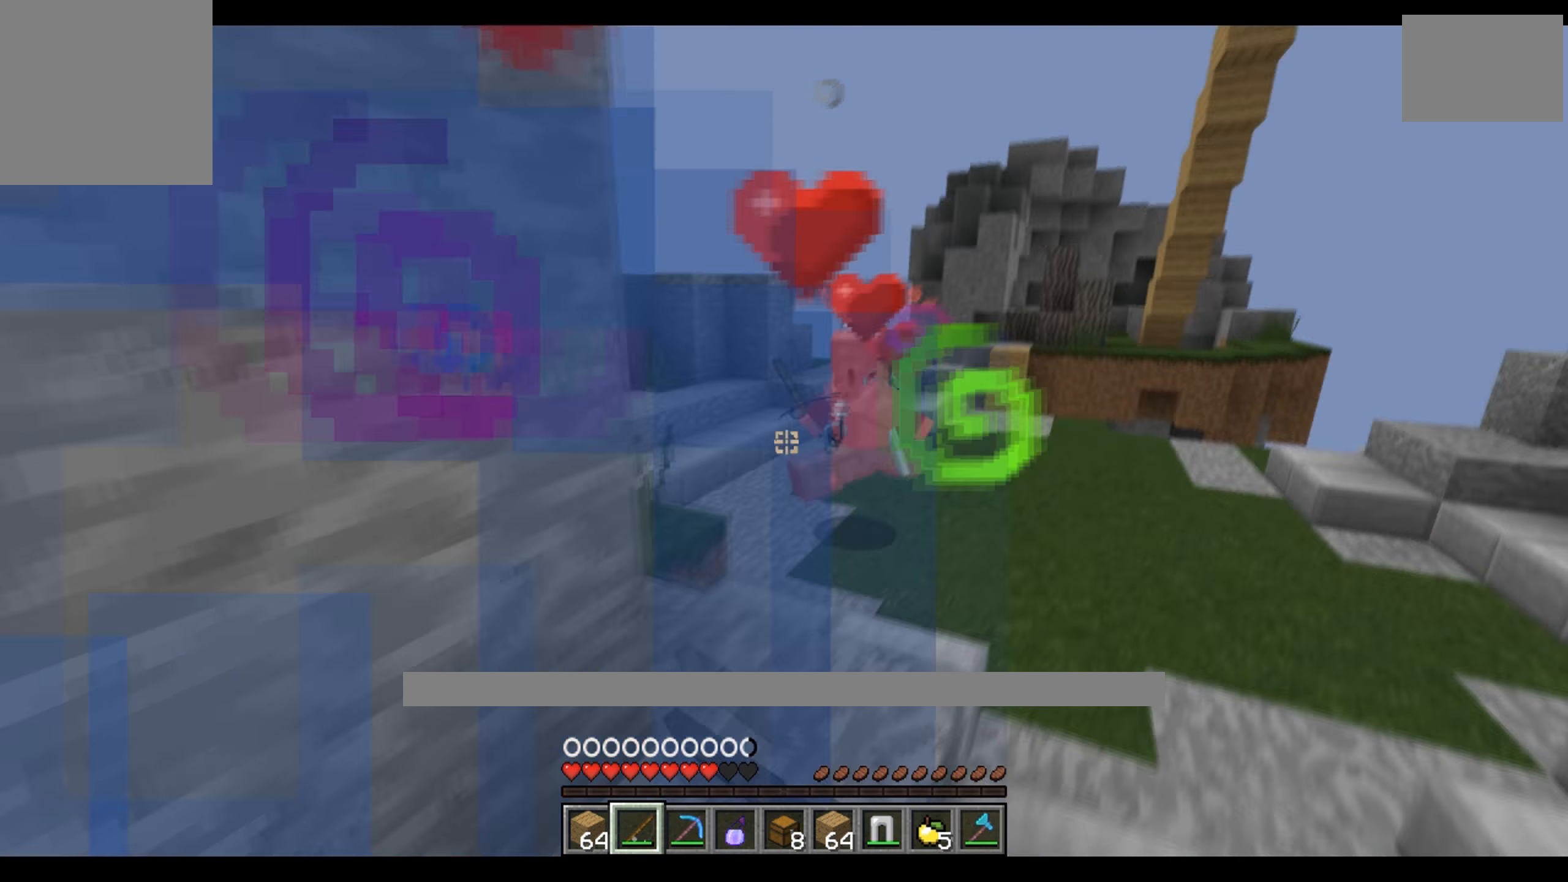
{"keys": ["a", "w"], "events": [[83, "d", "up"], [233, "a", "down"], [300, "a", "up"], [383, "a", "down"]]}
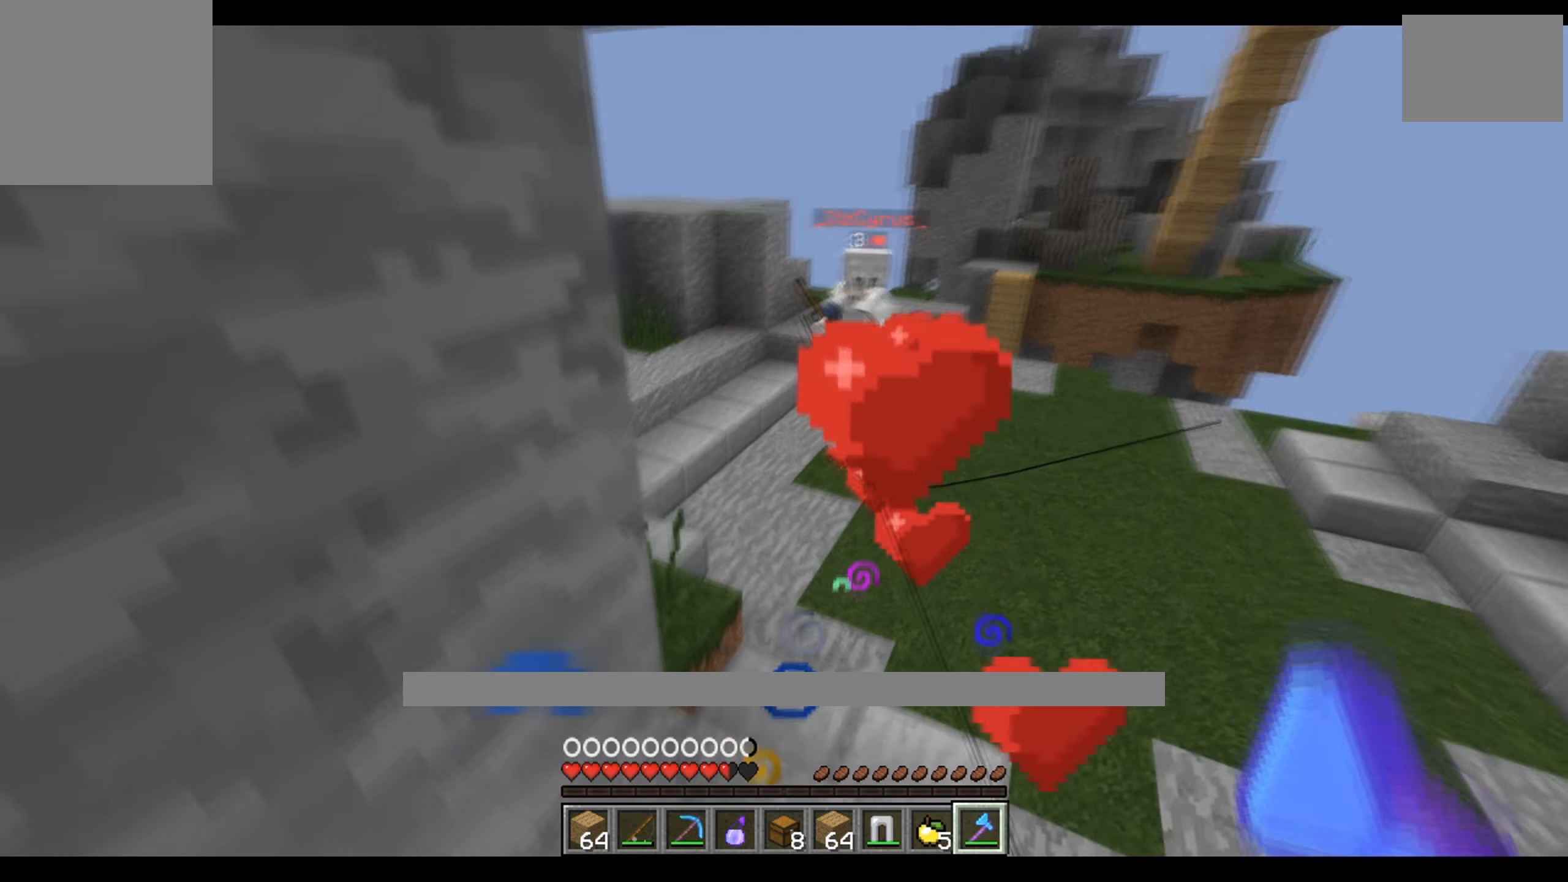
{"keys": ["d"], "events": [[100, "a", "up"], [216, "d", "down"], [316, "w", "up"]]}
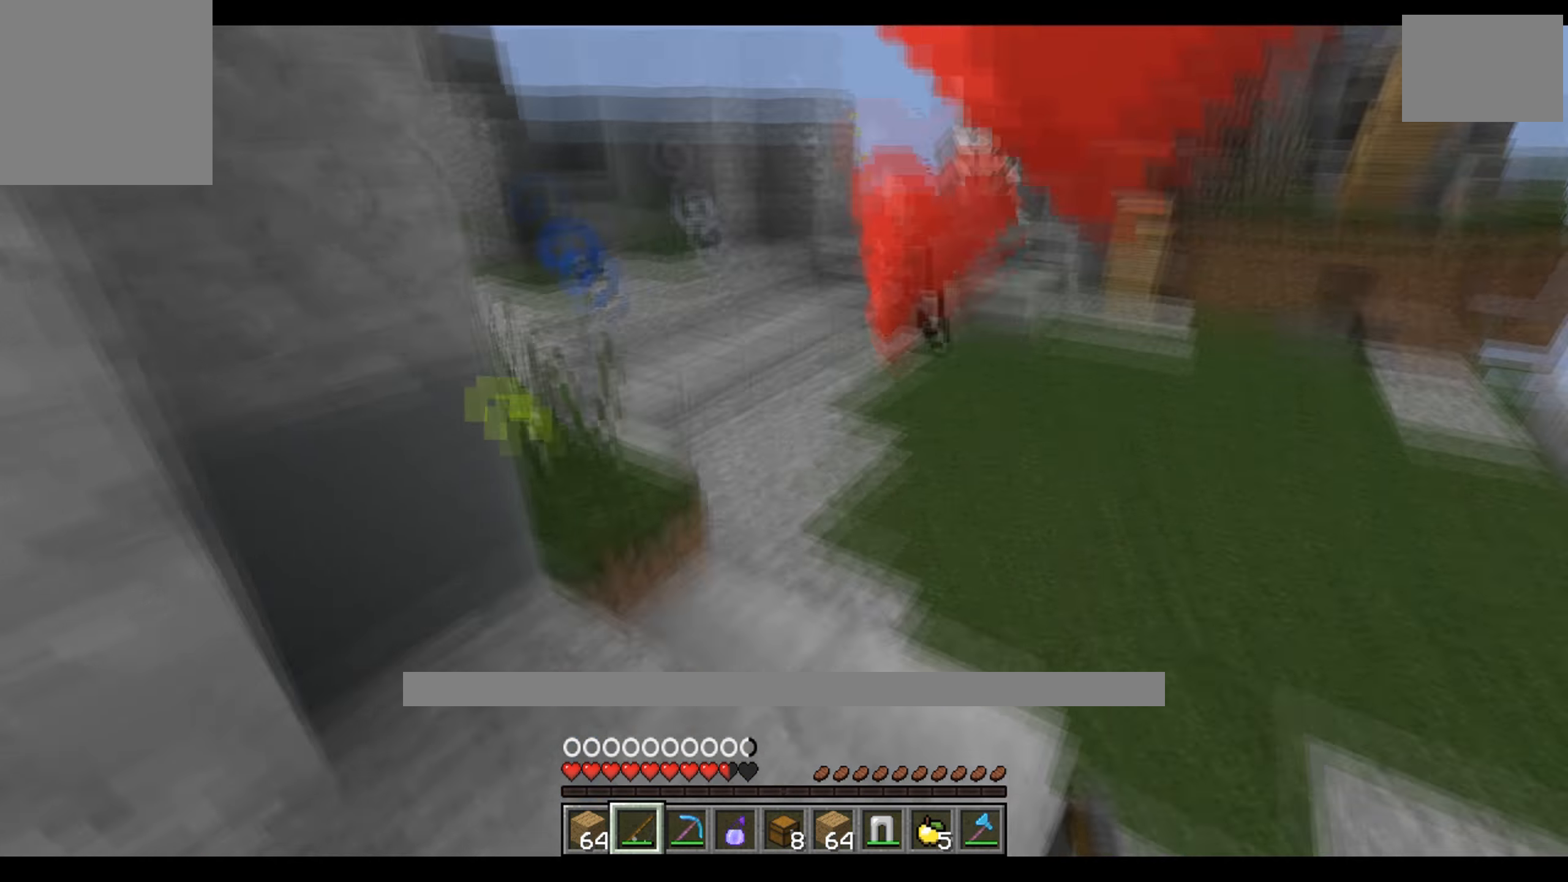
{"keys": ["a", "w"]}
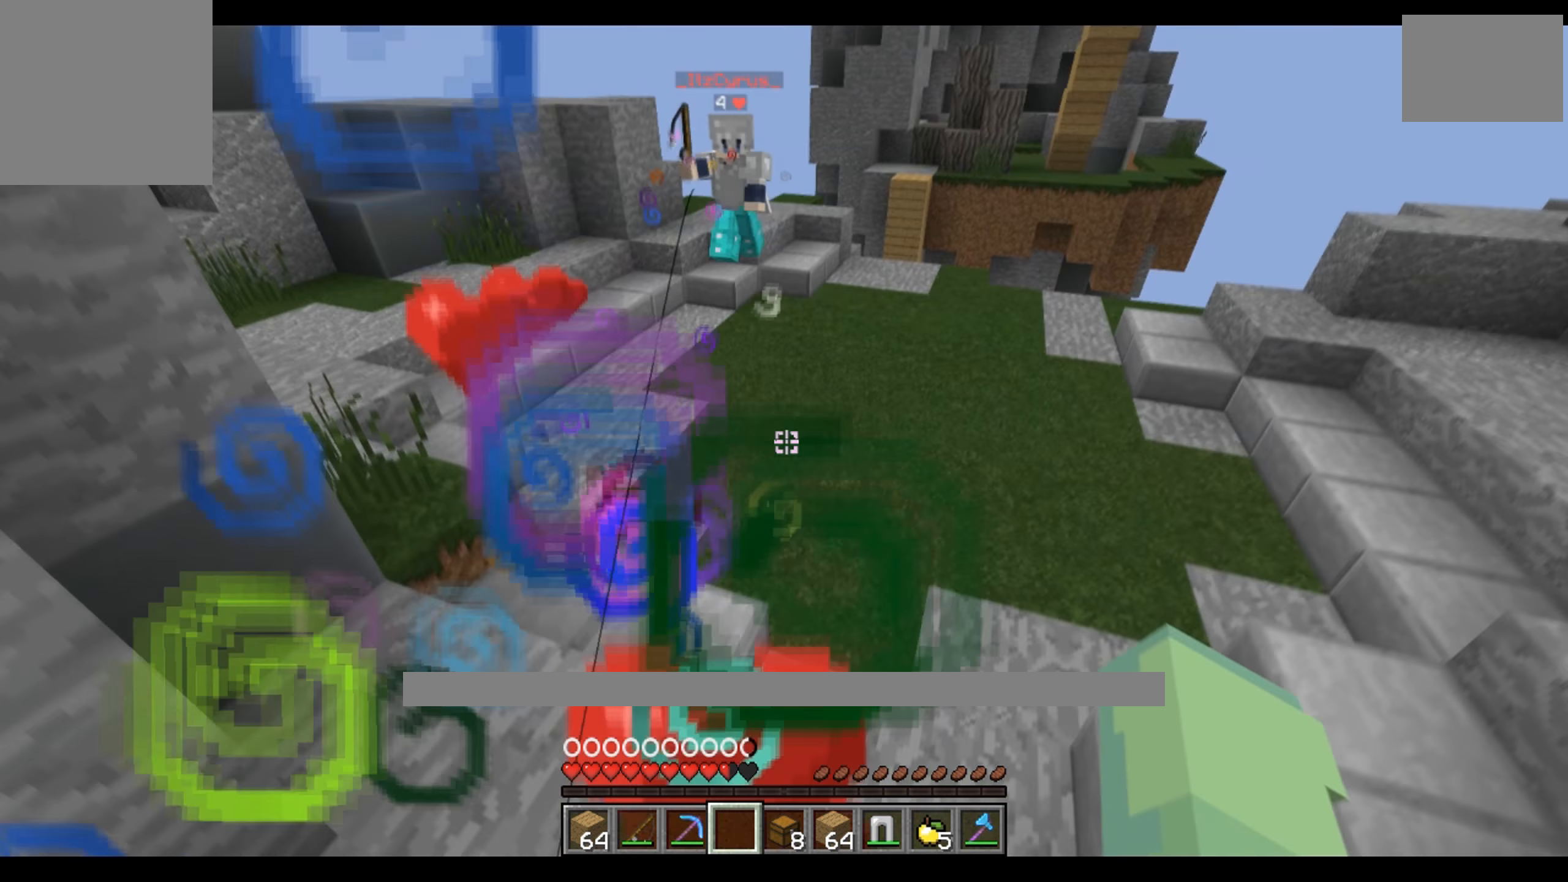
{"keys": ["a", "w"], "events": [[16, "a", "up"], [383, "a", "down"]]}
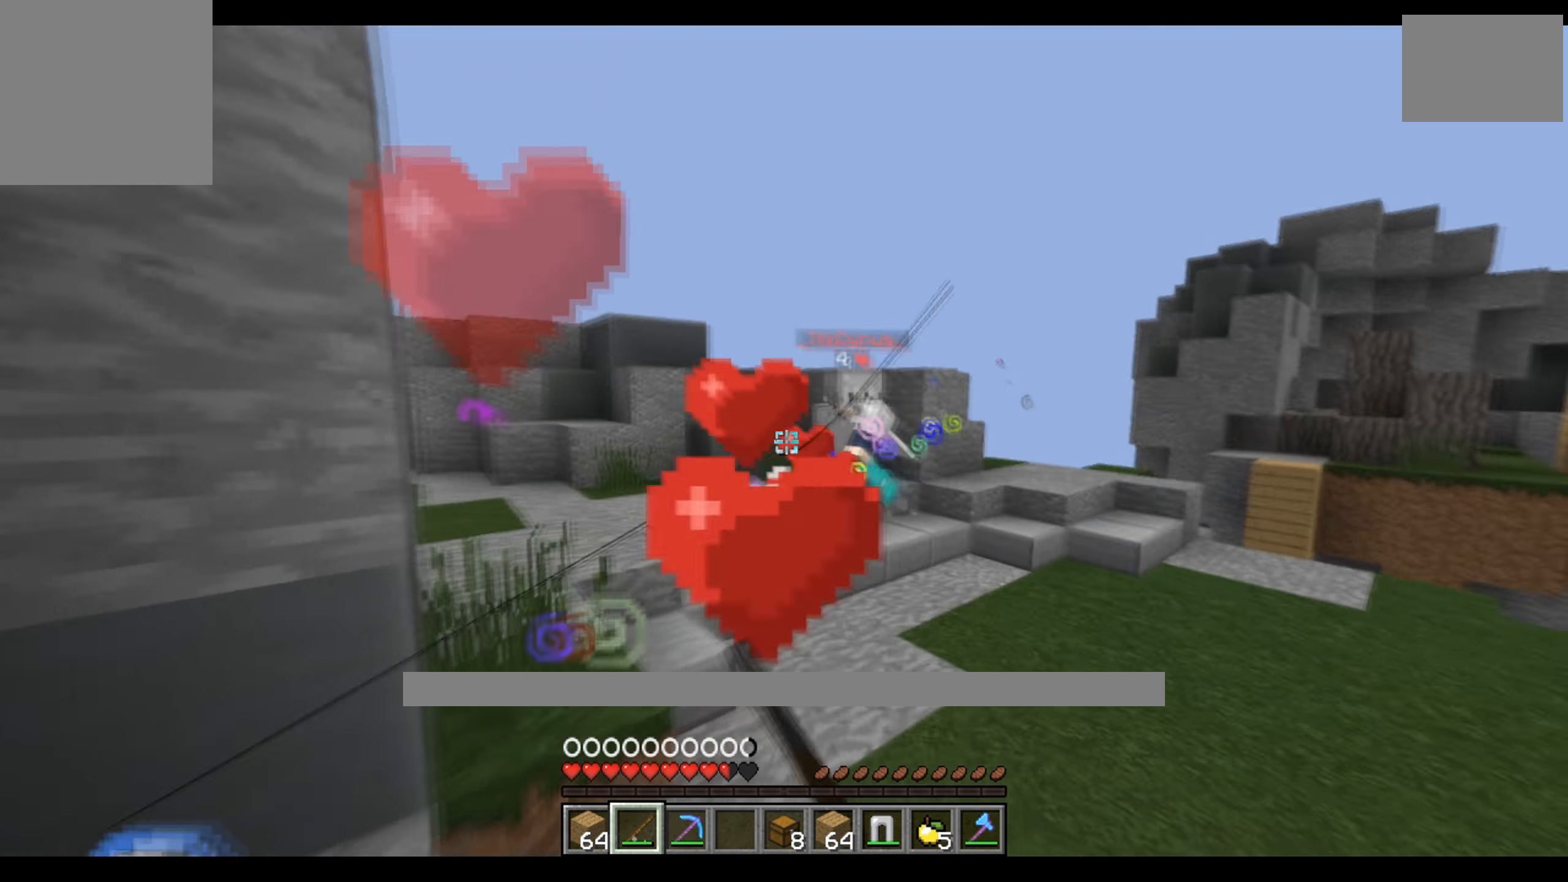
{"keys": ["d"], "events": [[83, "a", "up"], [200, "d", "down"], [500, "w", "up"]]}
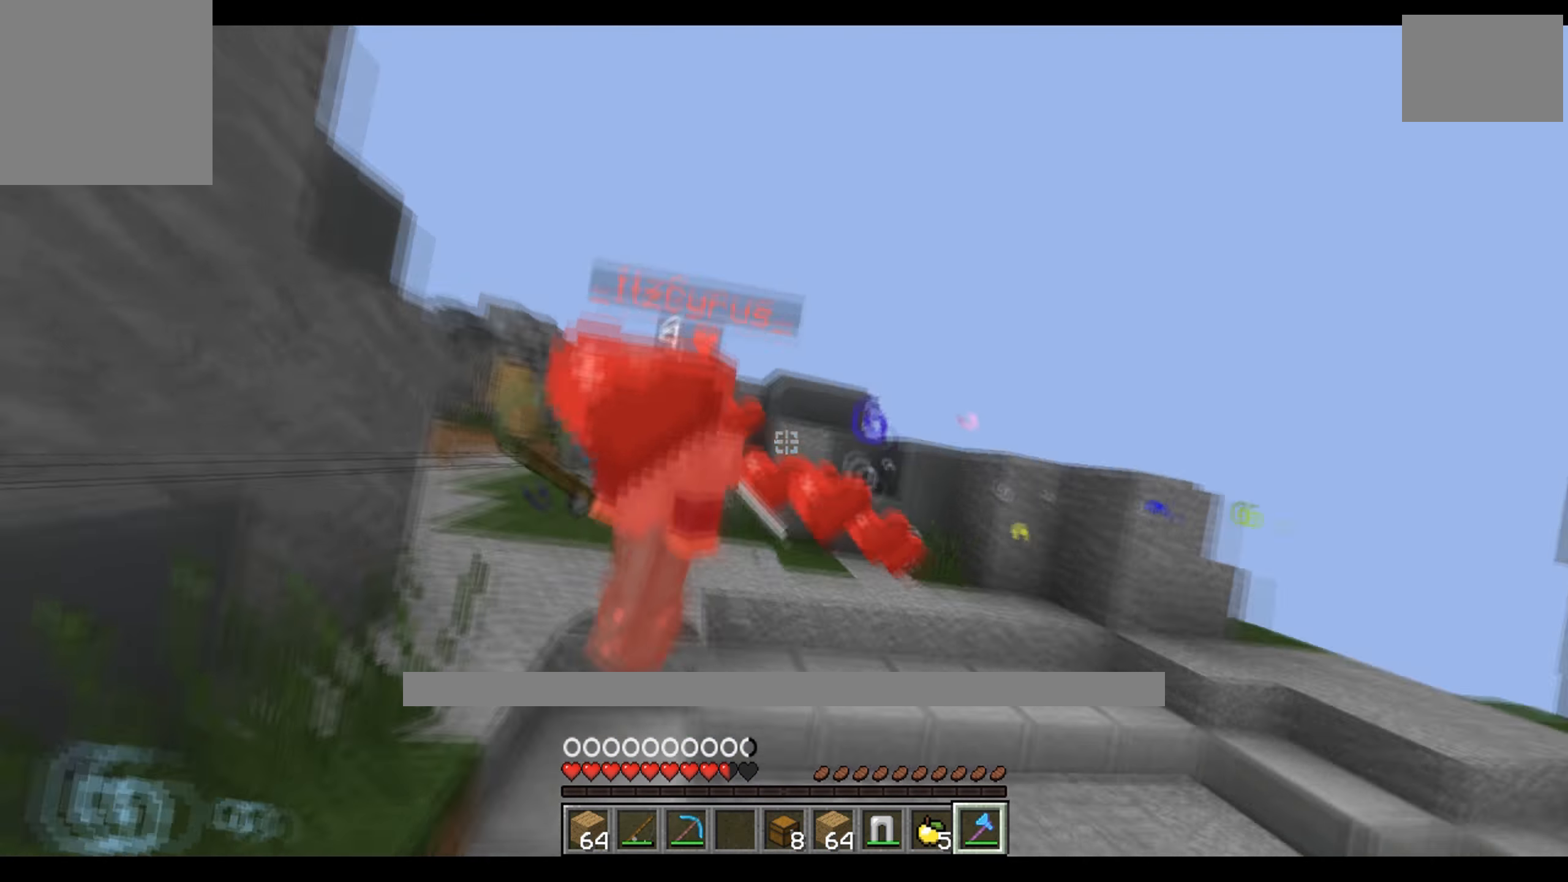
{"keys": ["d"], "events": [[66, "w", "down"], [116, "w", "up"], [183, "w", "down"], [200, "a", "down"], [250, "a", "up"], [266, "w", "up"]]}
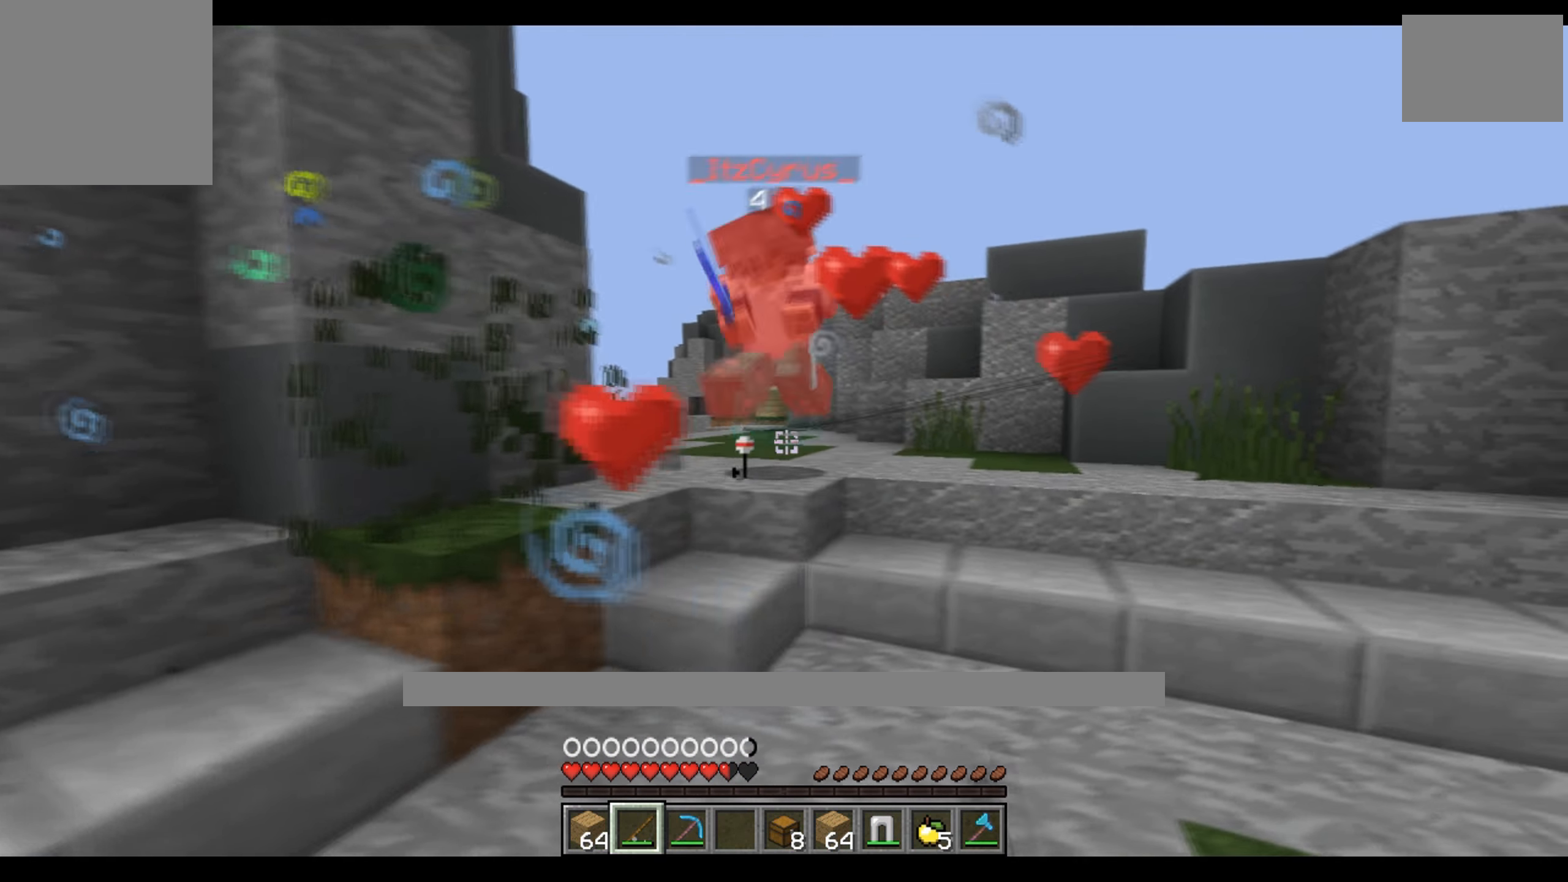
{"keys": ["a", "w"], "events": [[16, "w", "down"], [150, "a", "down"], [216, "w", "up"], [250, "d", "up"], [500, "w", "down"]]}
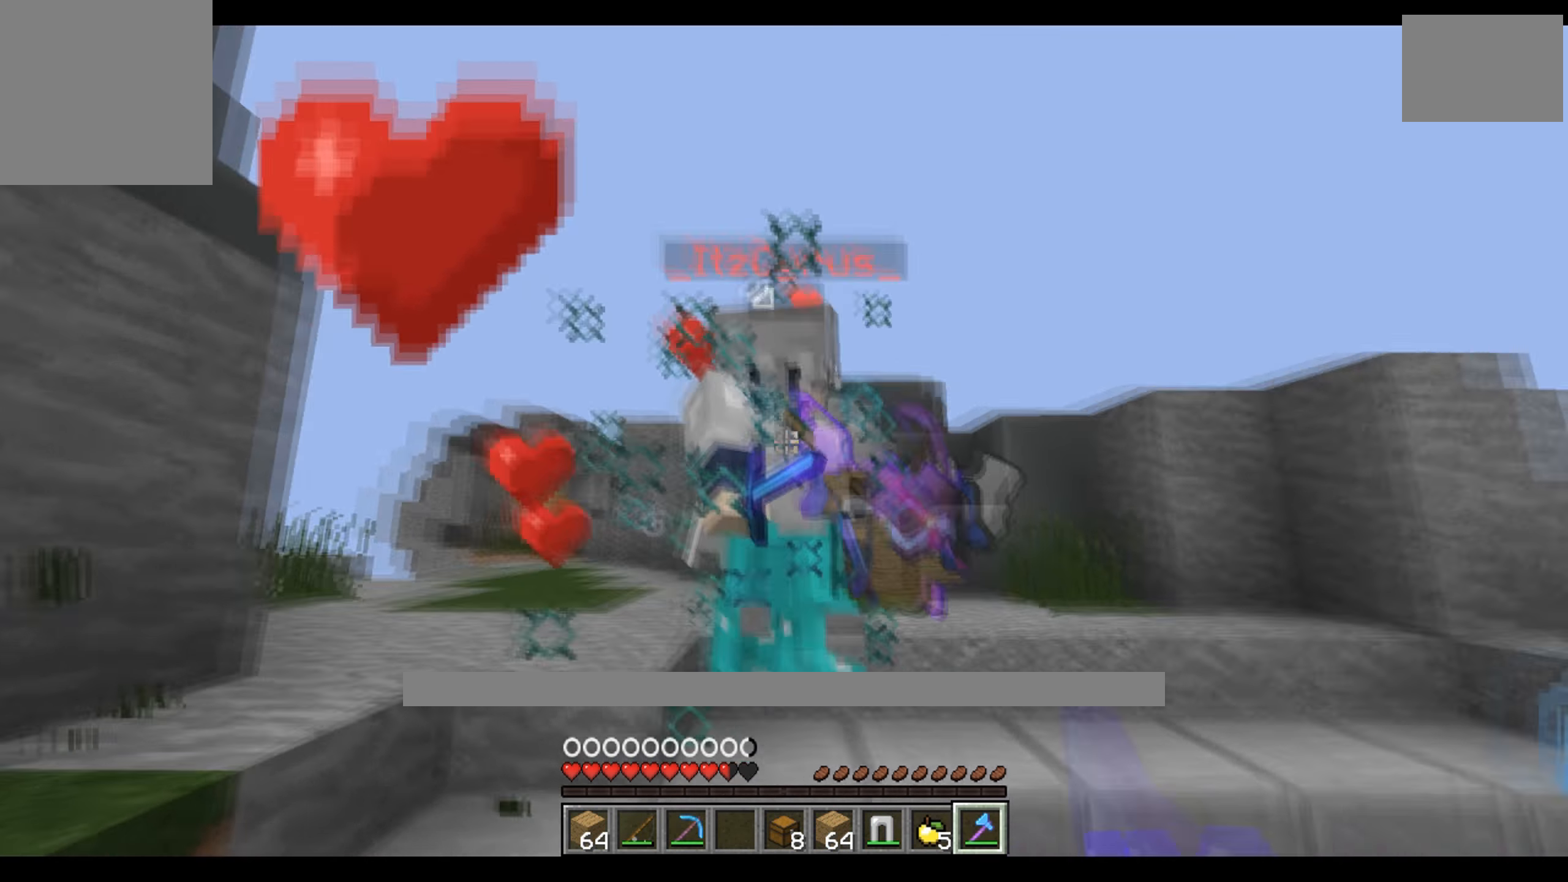
{"keys": ["a", "w"], "events": [[366, "w", "up"], [433, "w", "down"]]}
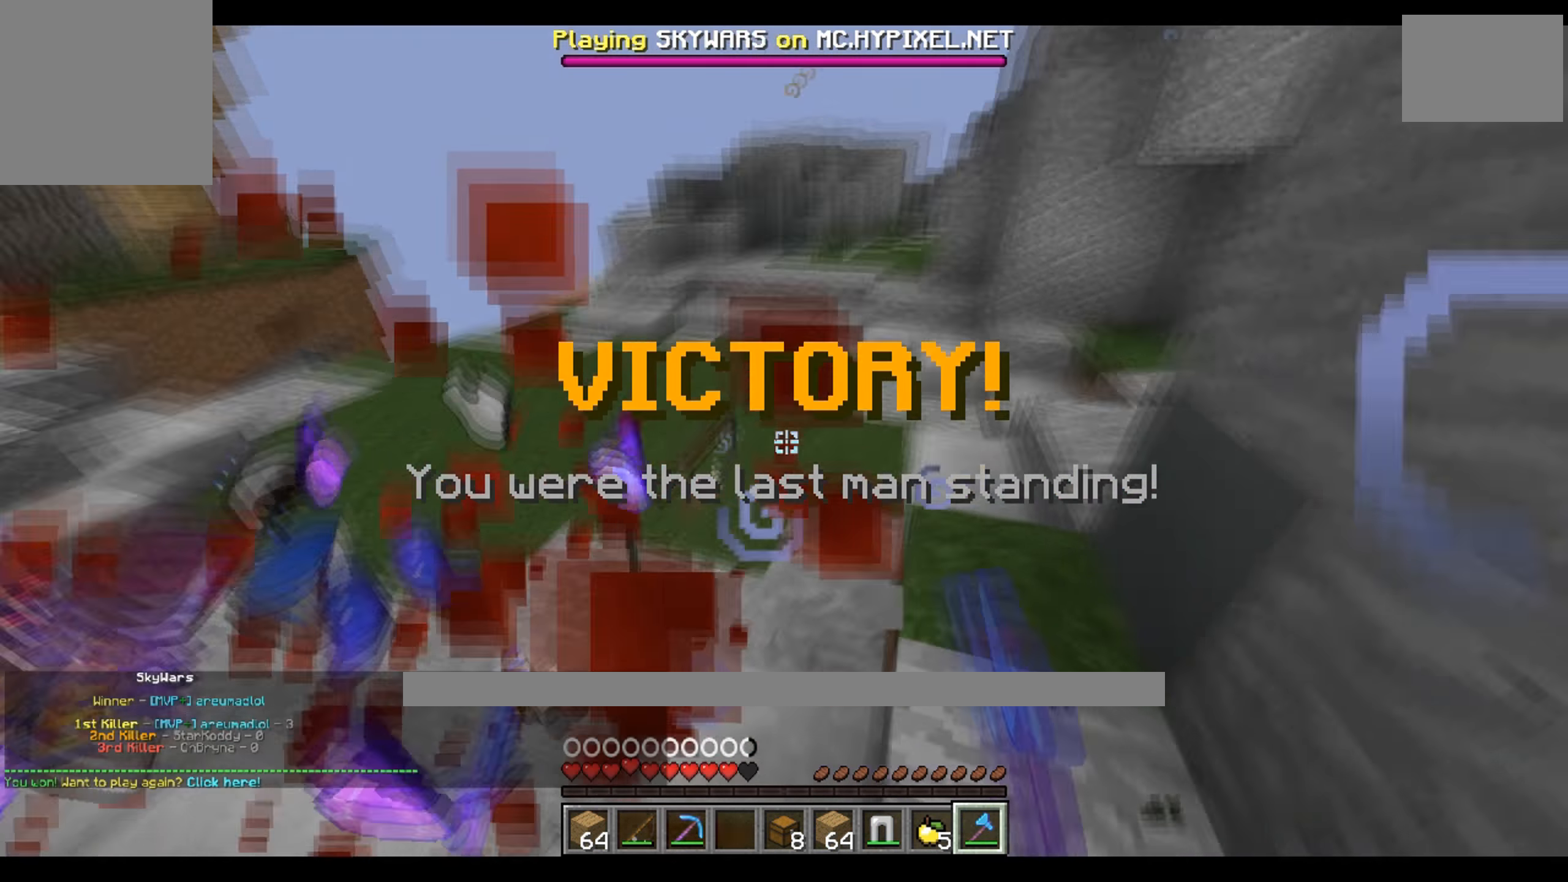
{"keys": ["a", "w"], "events": [[50, "w", "up"], [316, "a", "up"], [350, "w", "down"], [466, "a", "down"]]}
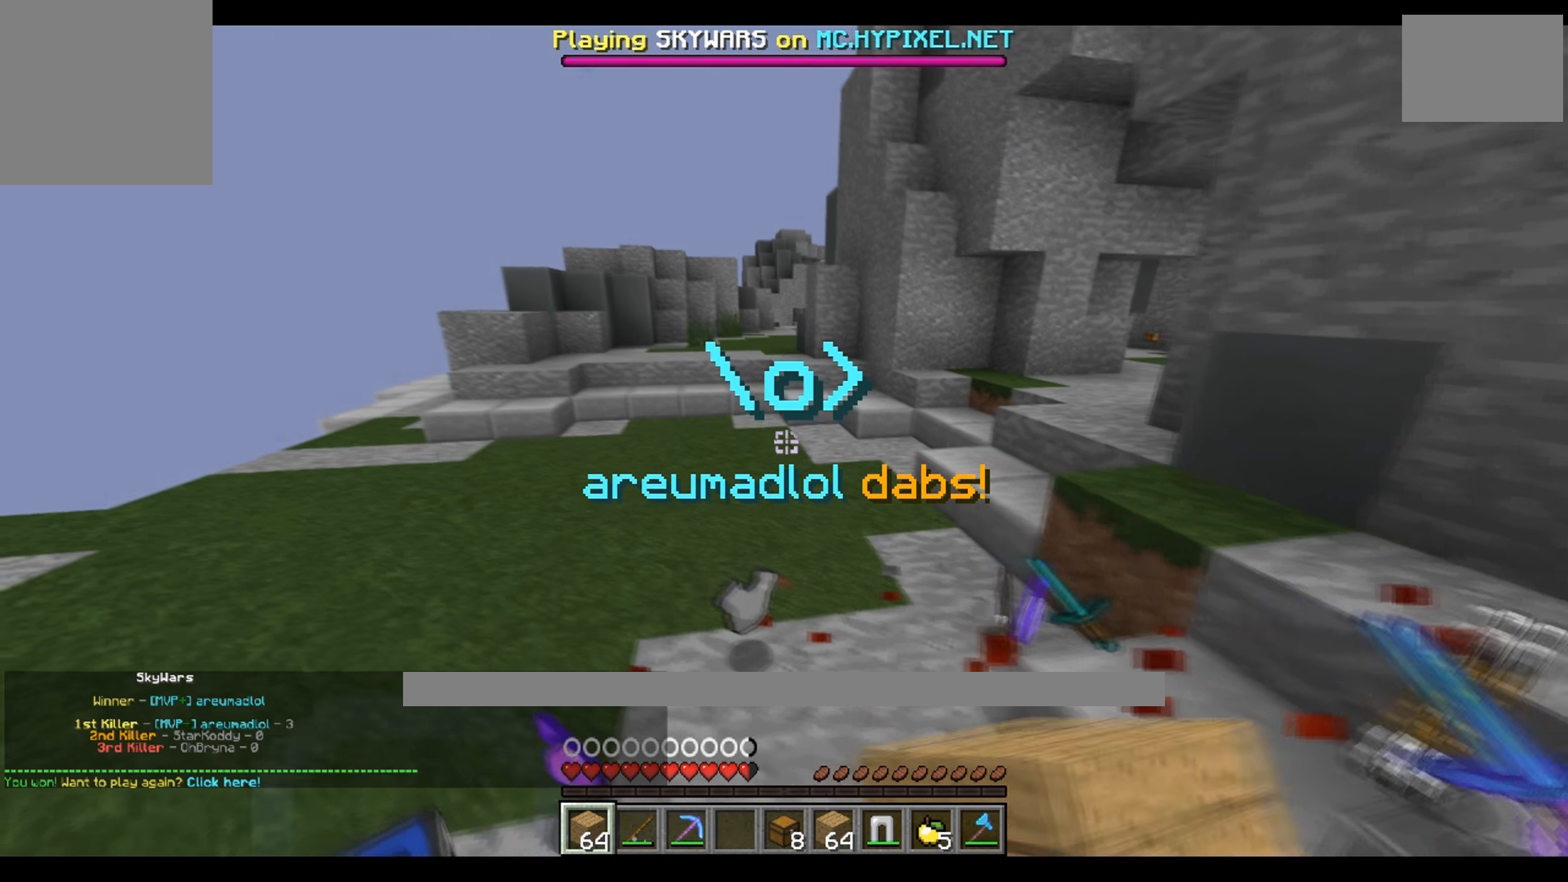
{"keys": ["w"], "events": [[83, "a", "up"]]}
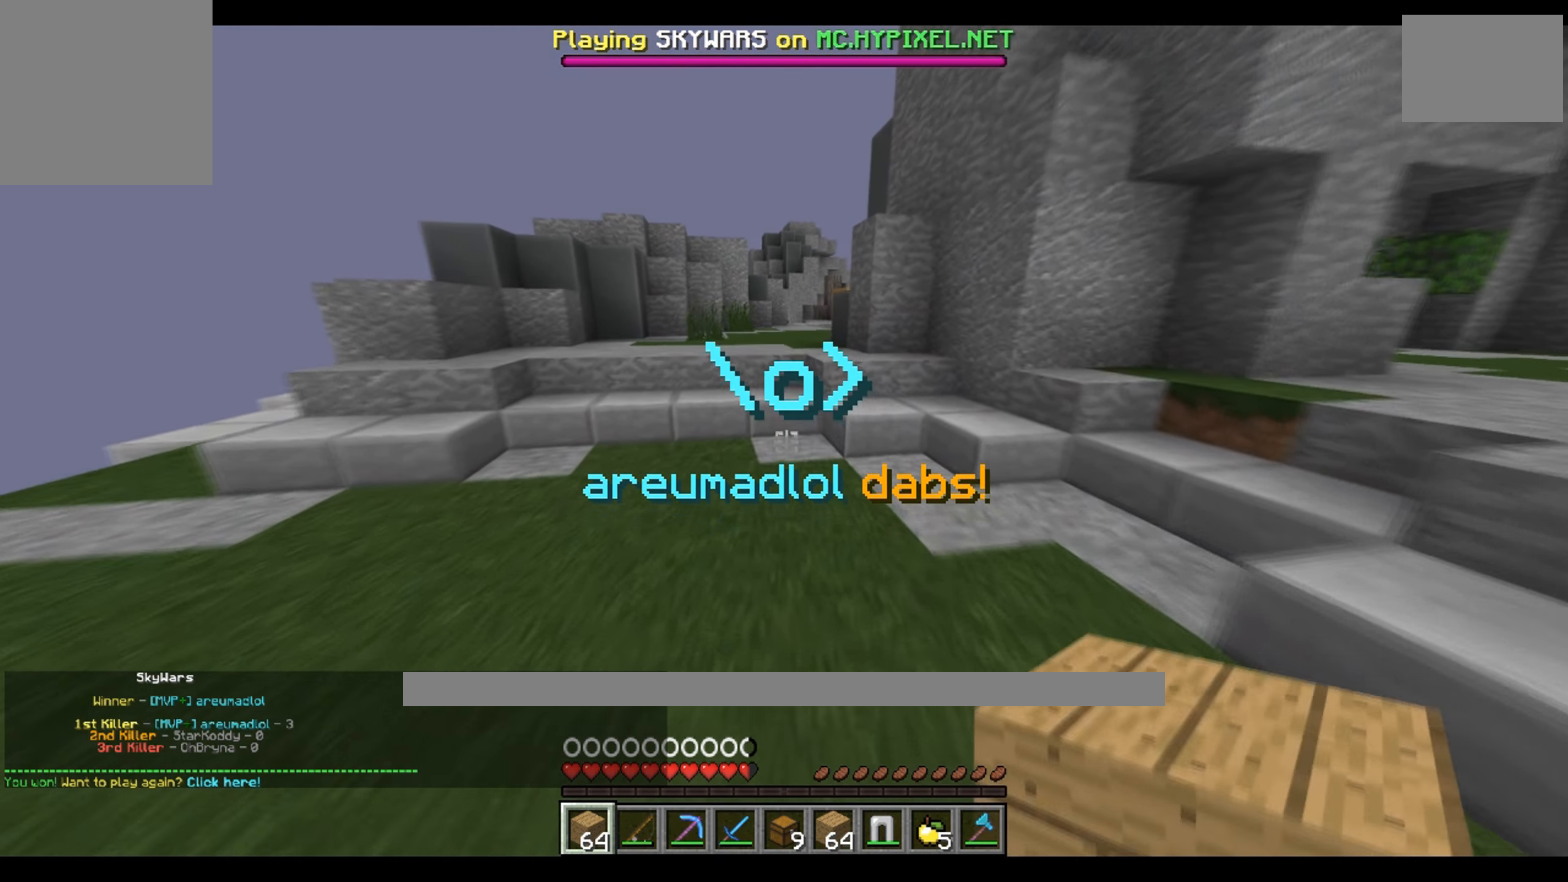
{"keys": ["w"], "events": []}
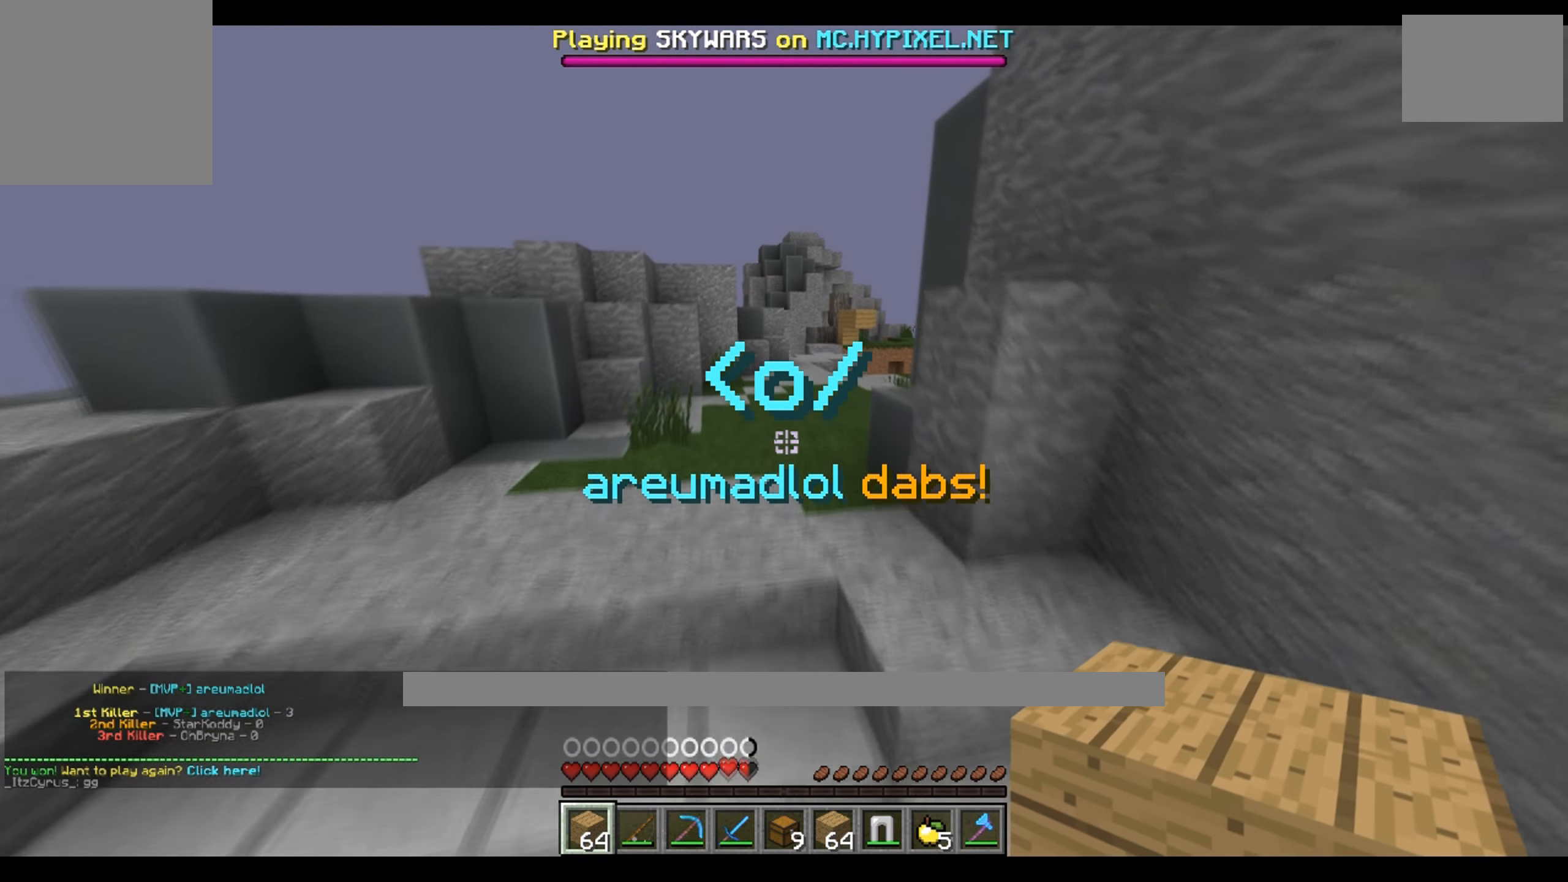
{"keys": ["w"], "events": []}
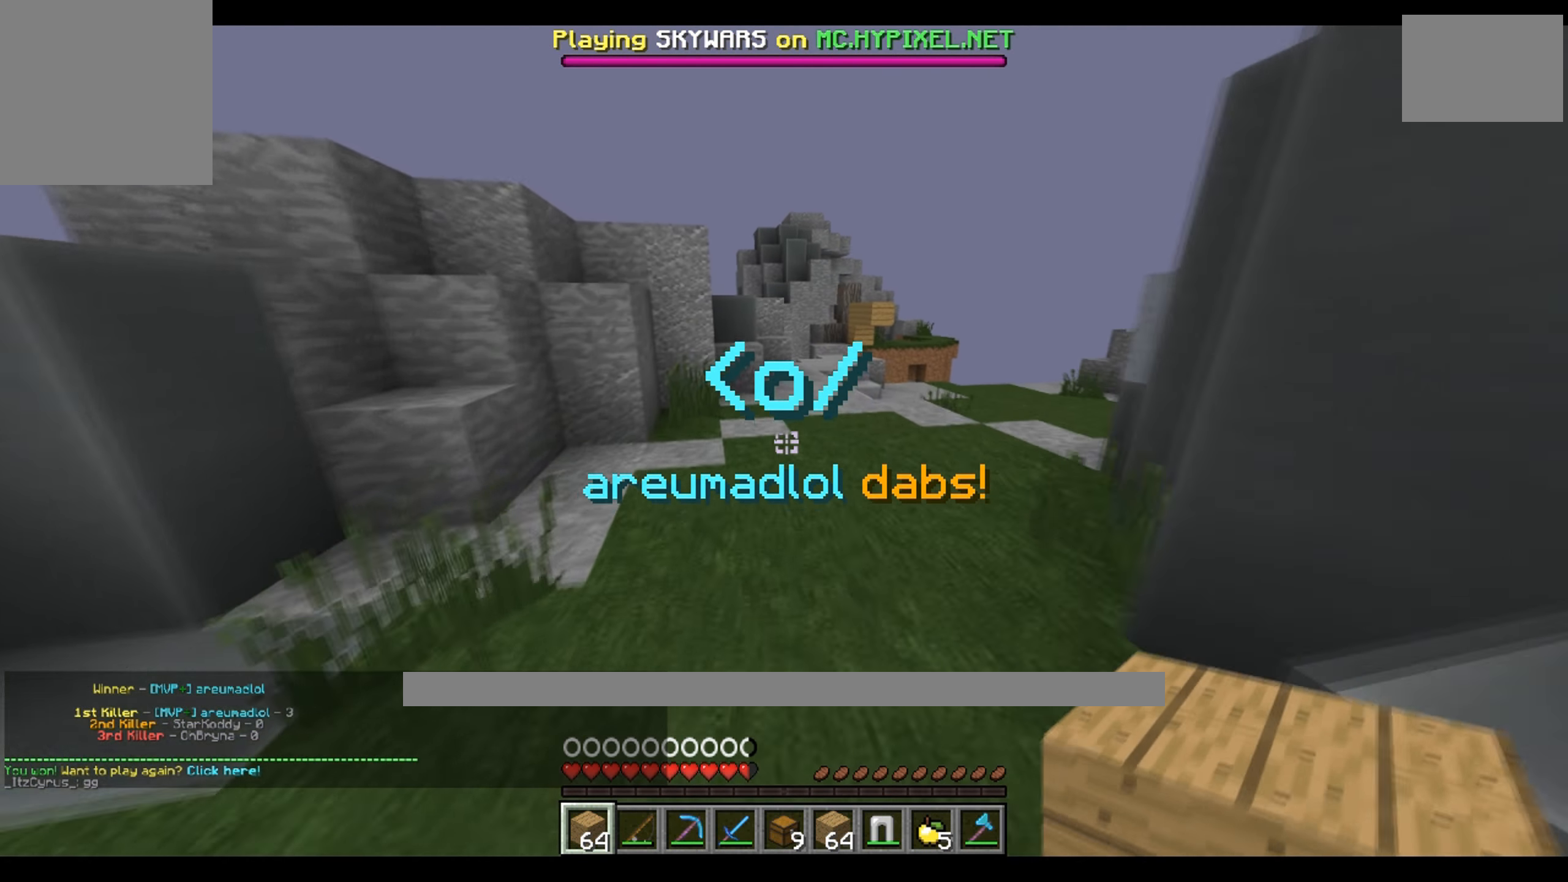
{"keys": ["w"], "events": []}
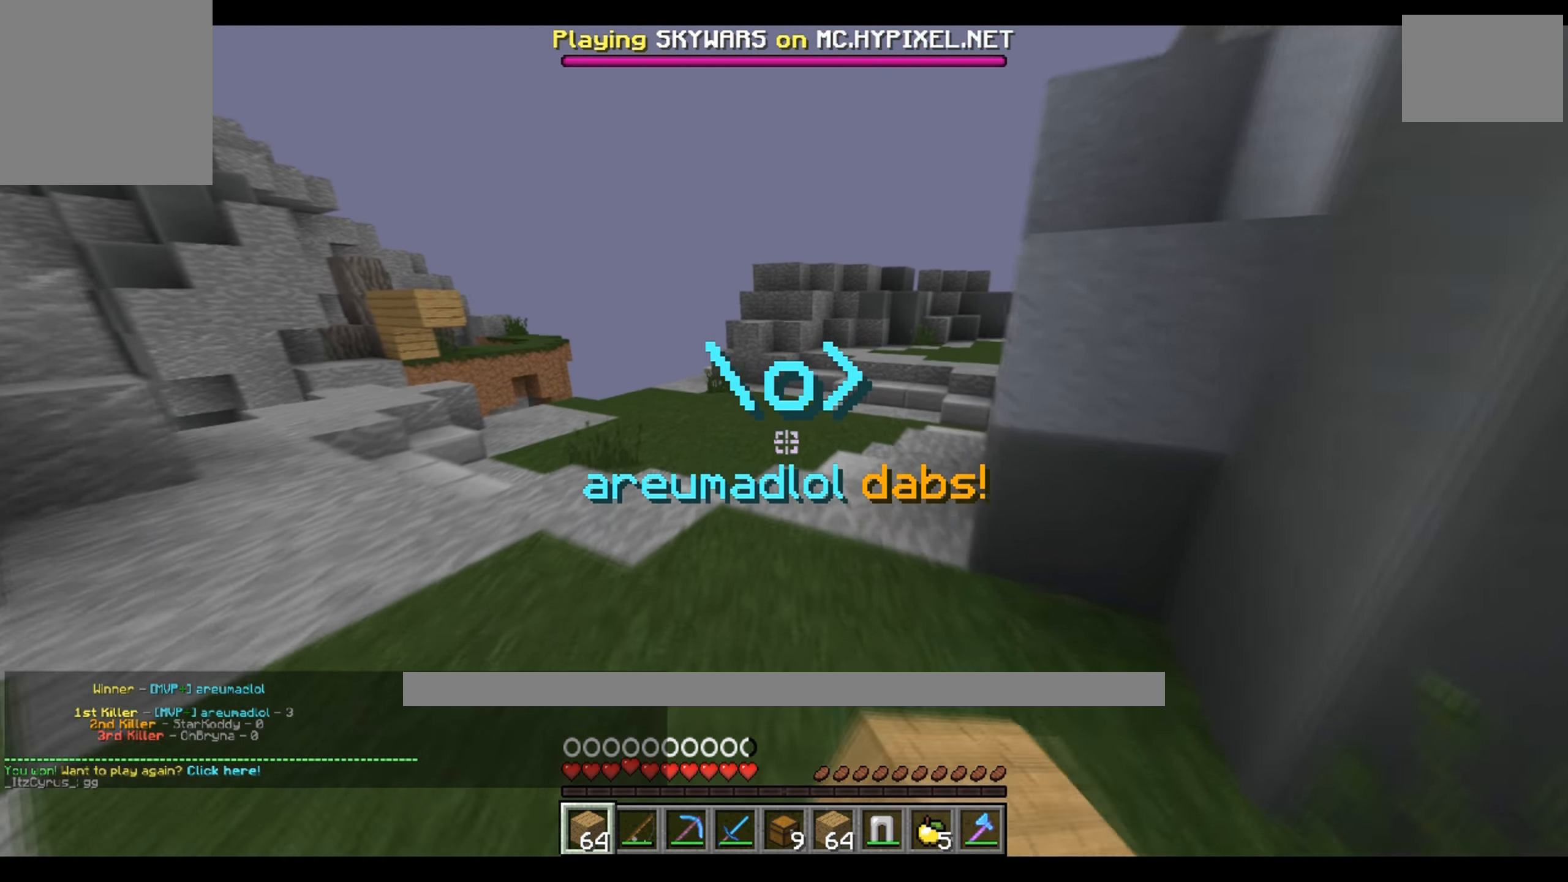
{"keys": ["w"], "events": [[233, "a", "down"], [467, "a", "up"]]}
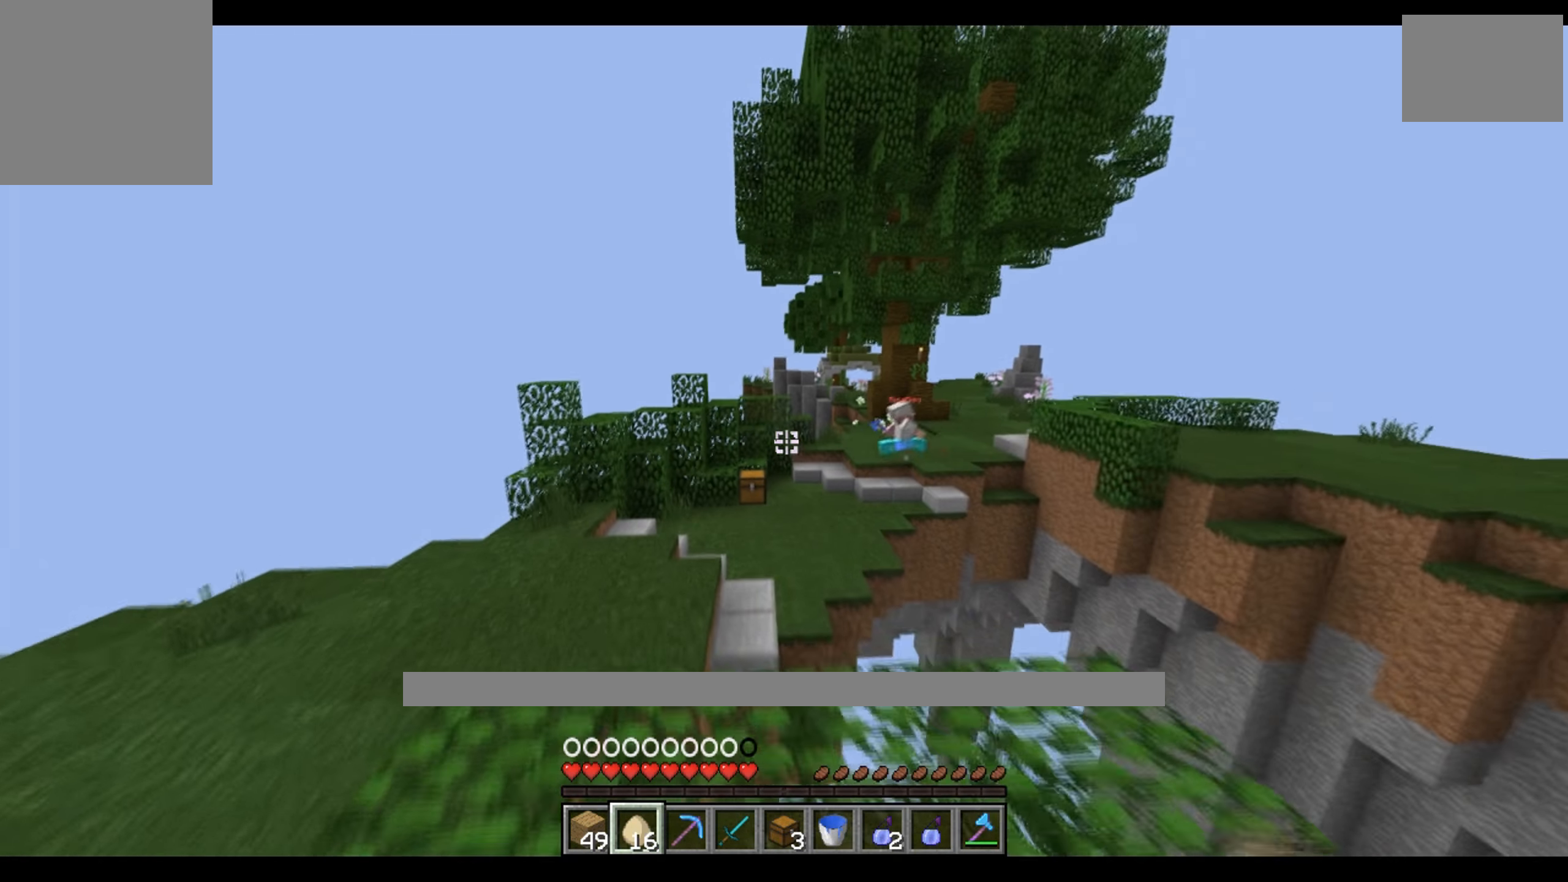
{"keys": ["a", "w"], "events": [[350, "a", "down"]]}
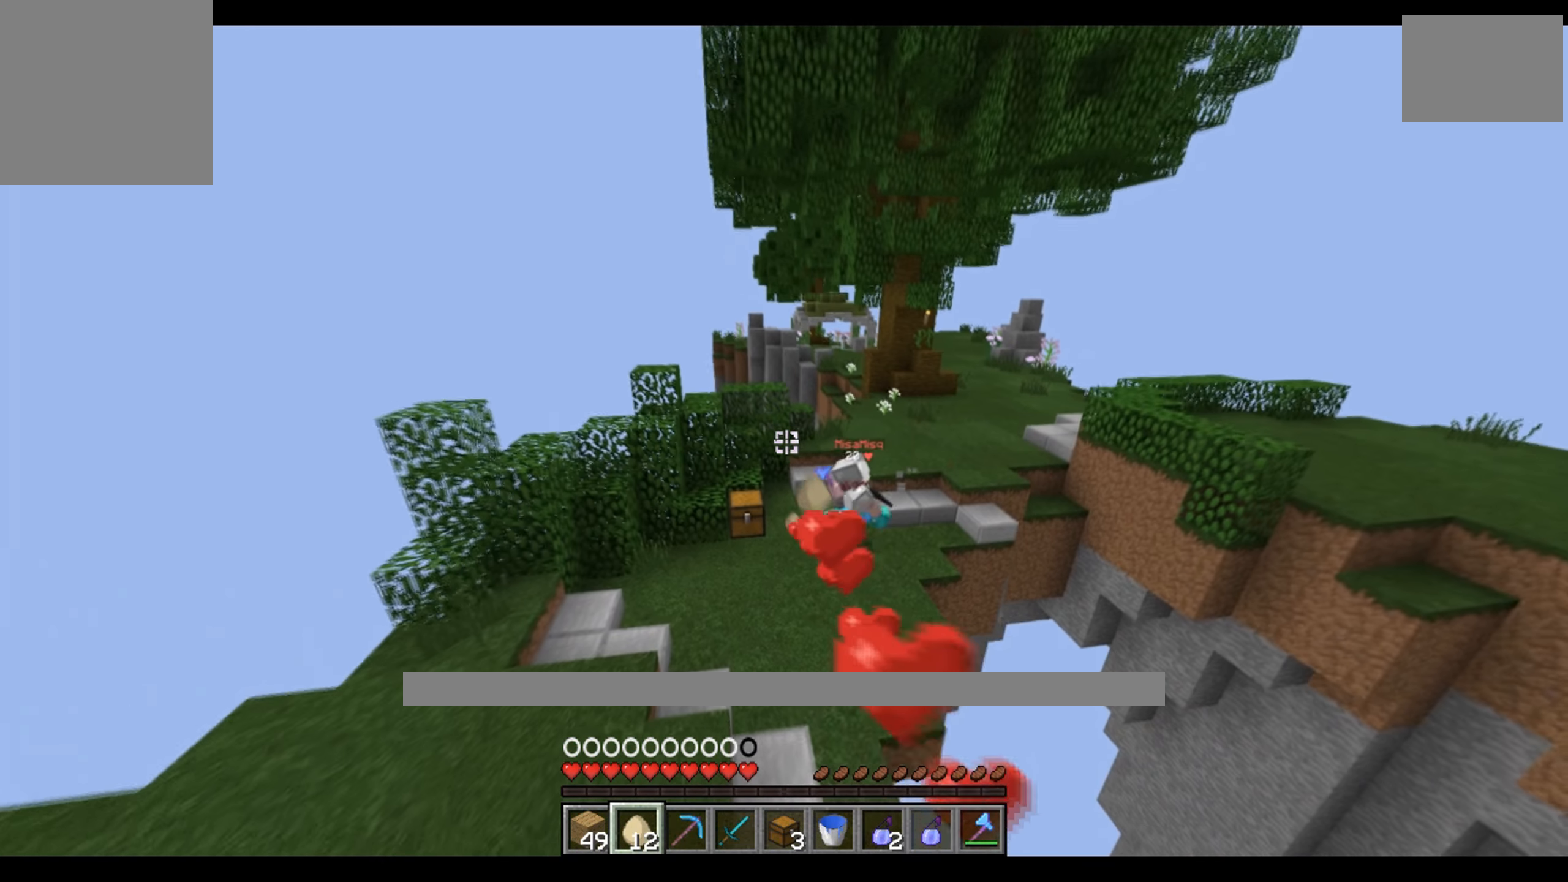
{"keys": ["w"], "events": [[33, "a", "up"]]}
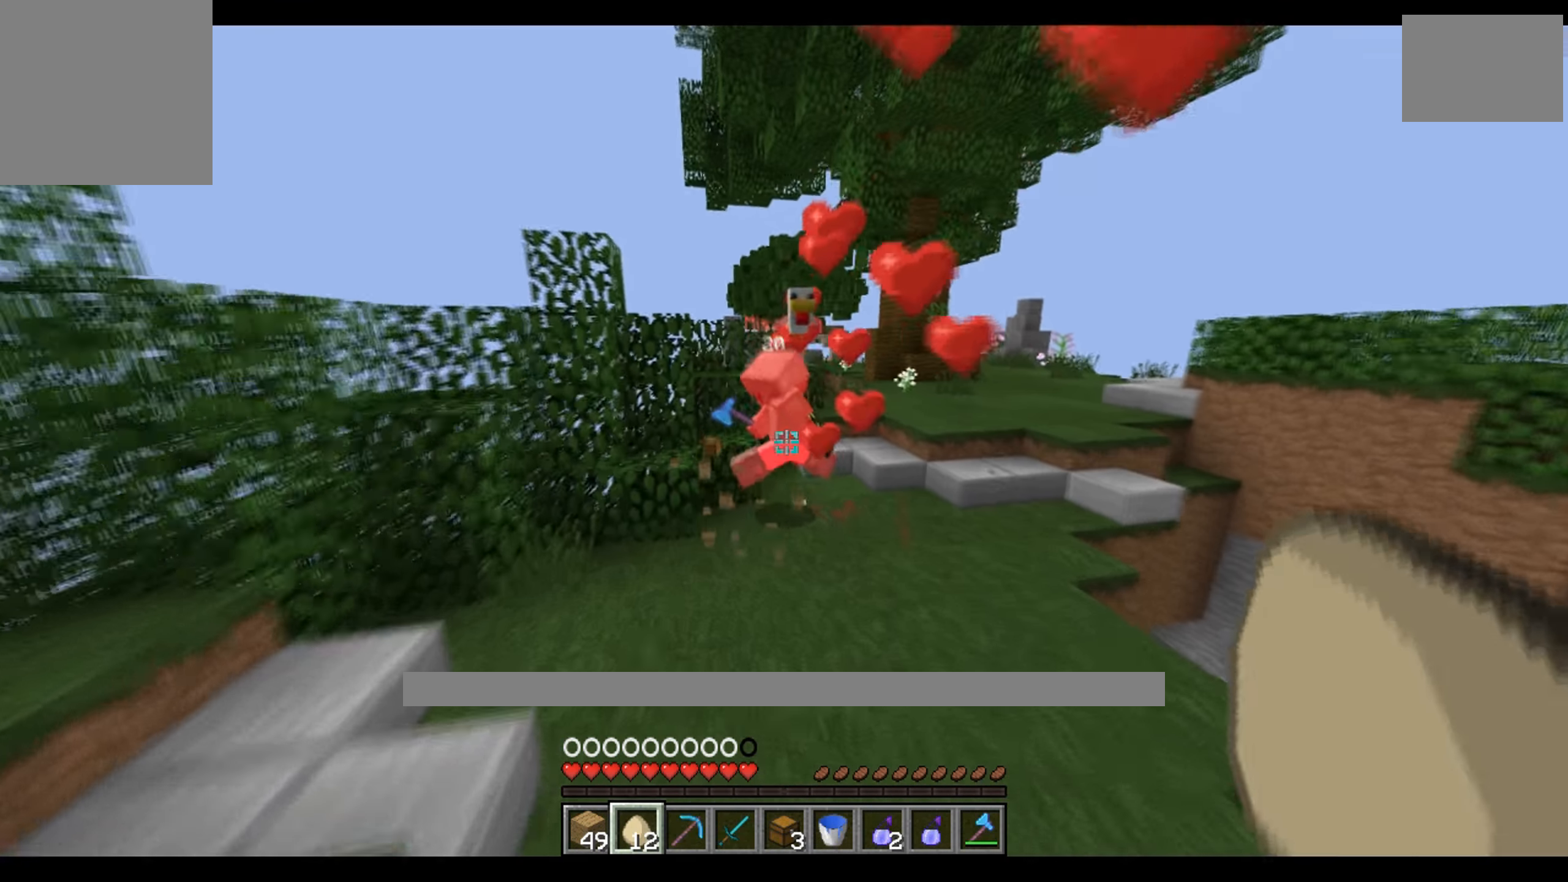
{"keys": ["a", "w"], "events": [[17, "a", "down"]]}
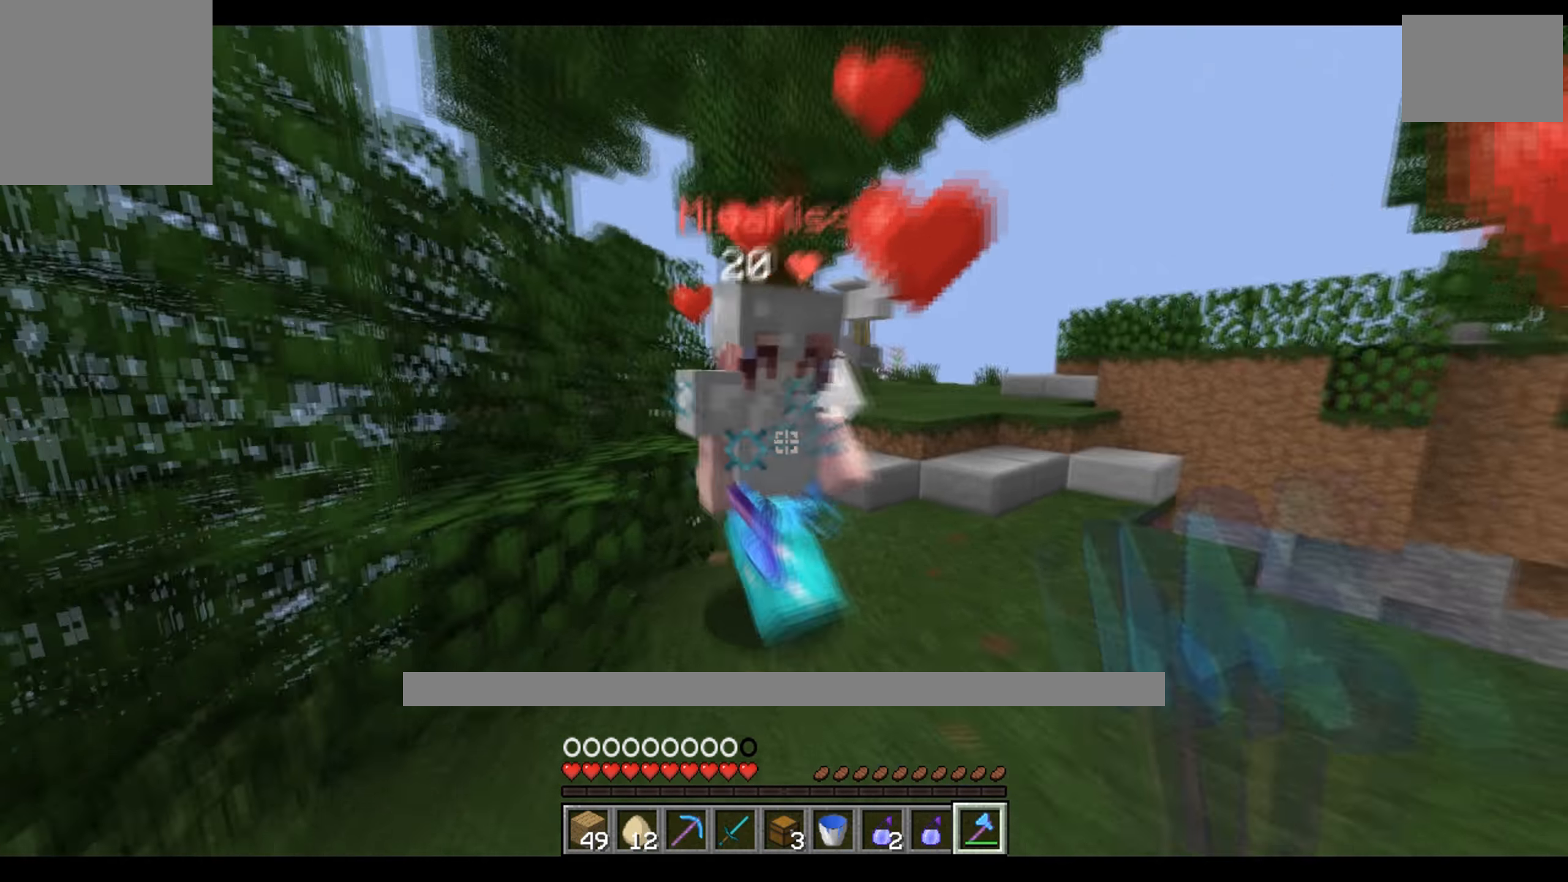
{"keys": ["a", "w"], "events": [[17, "w", "up"], [100, "s", "down"], [183, "s", "up"], [283, "w", "down"]]}
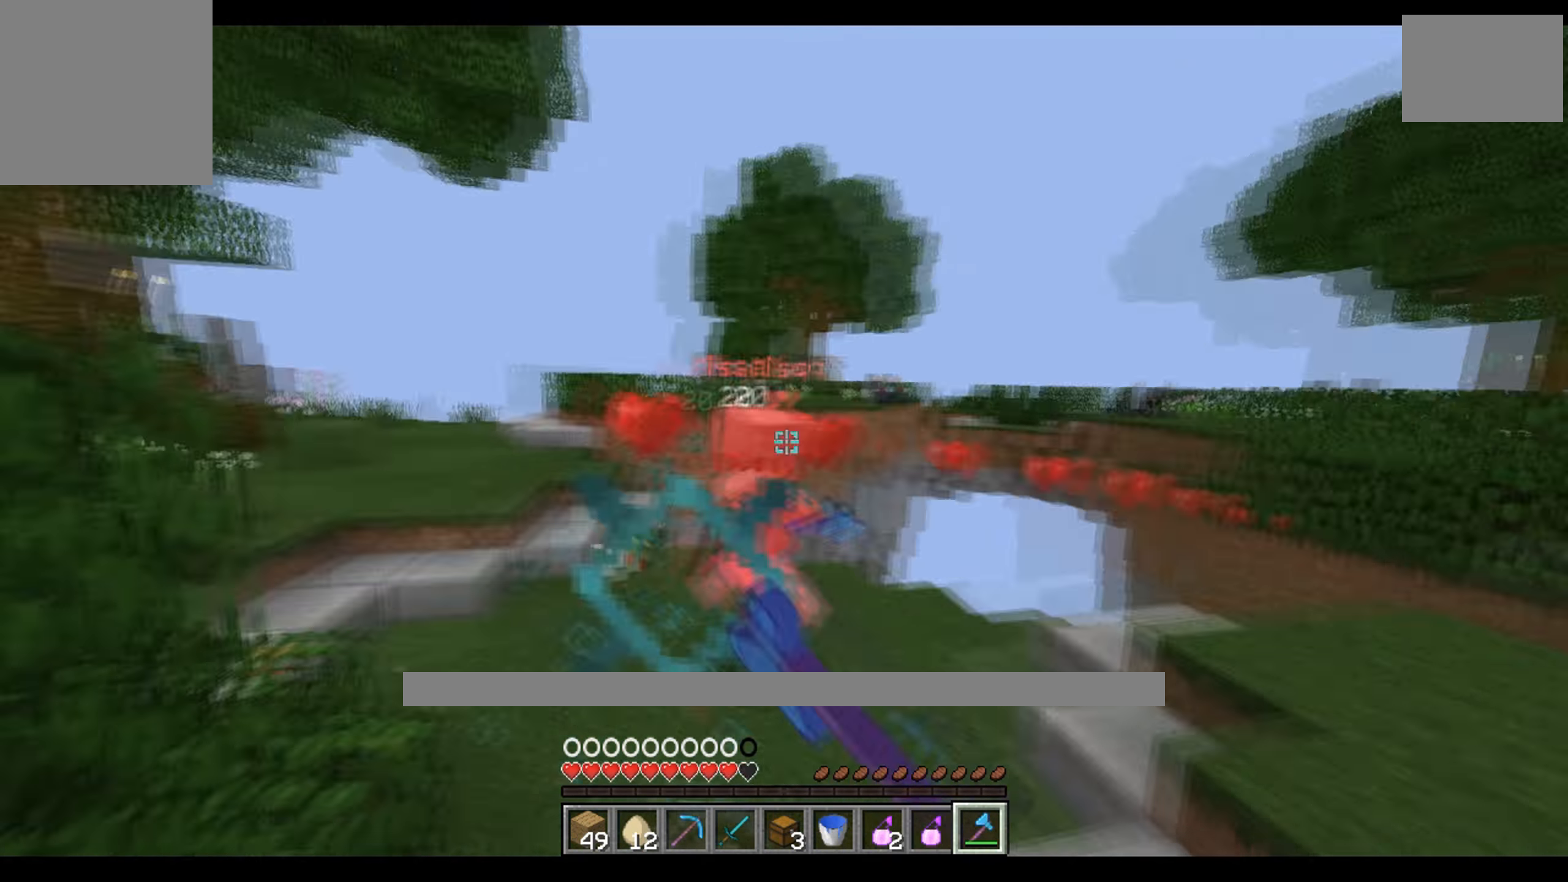
{"keys": ["a", "w"], "events": [[200, "a", "up"], [400, "a", "down"]]}
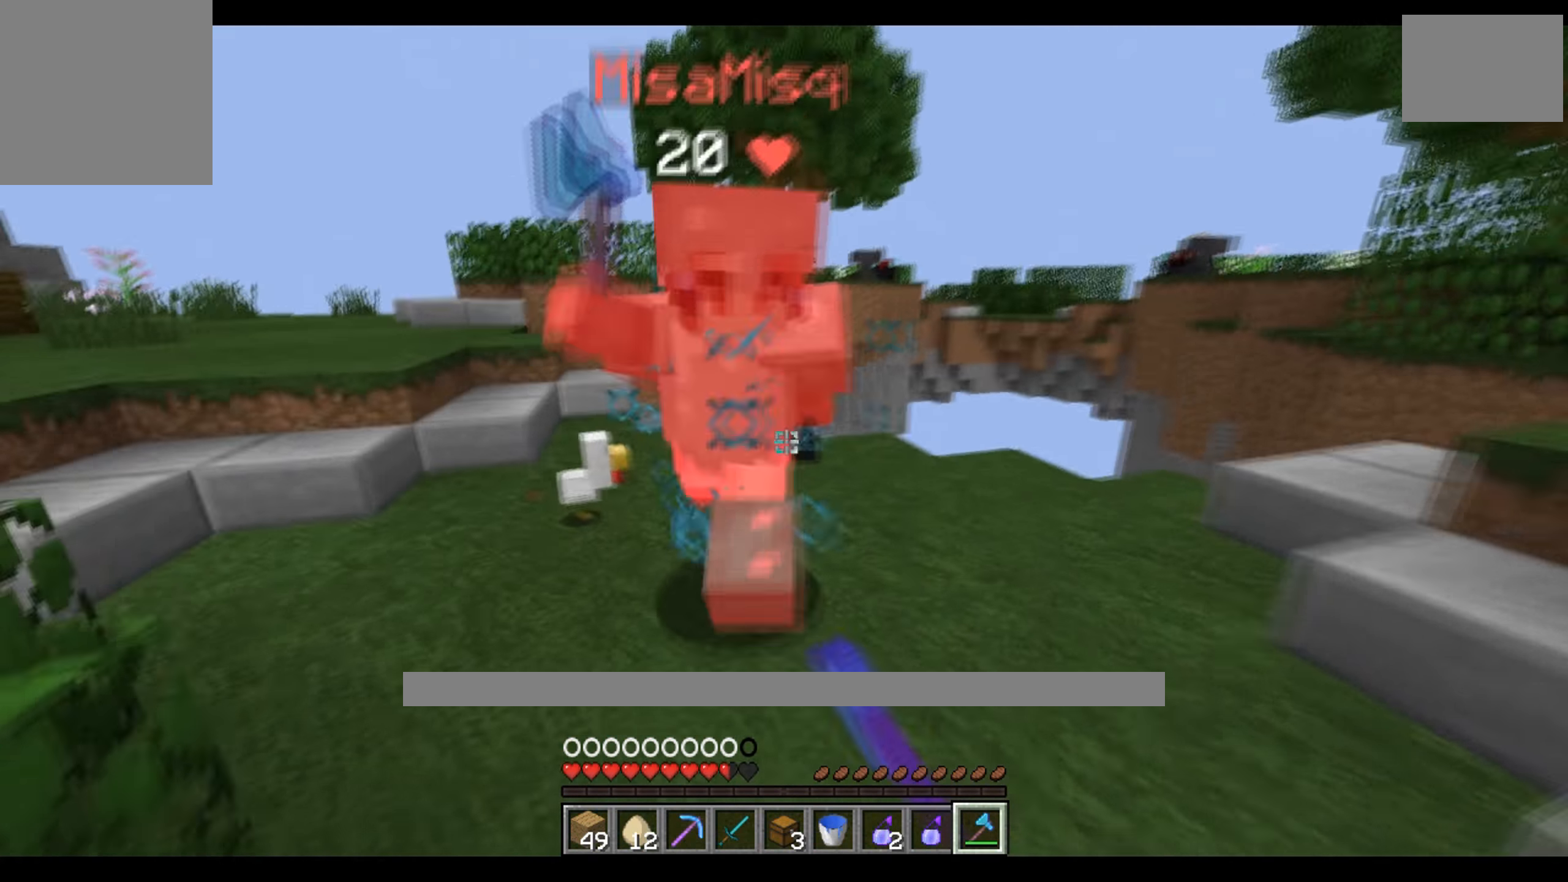
{"keys": ["a"], "events": [[50, "w", "up"], [433, "w", "down"], [500, "w", "up"]]}
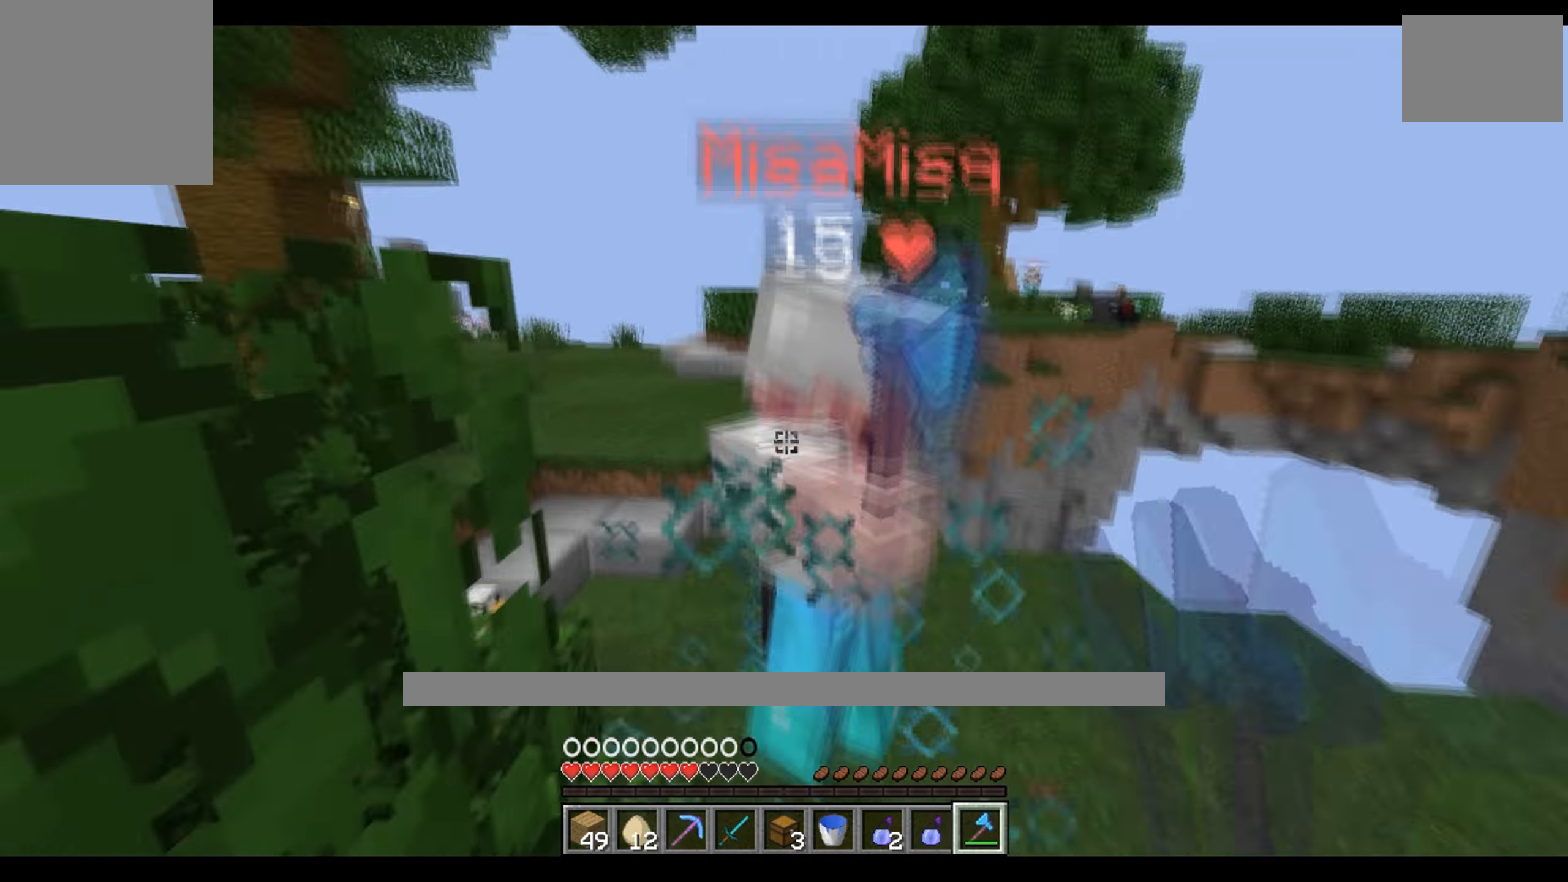
{"keys": ["w"], "events": [[50, "a", "up"], [50, "w", "down"], [167, "w", "up"], [250, "w", "down"], [384, "w", "up"], [434, "w", "down"]]}
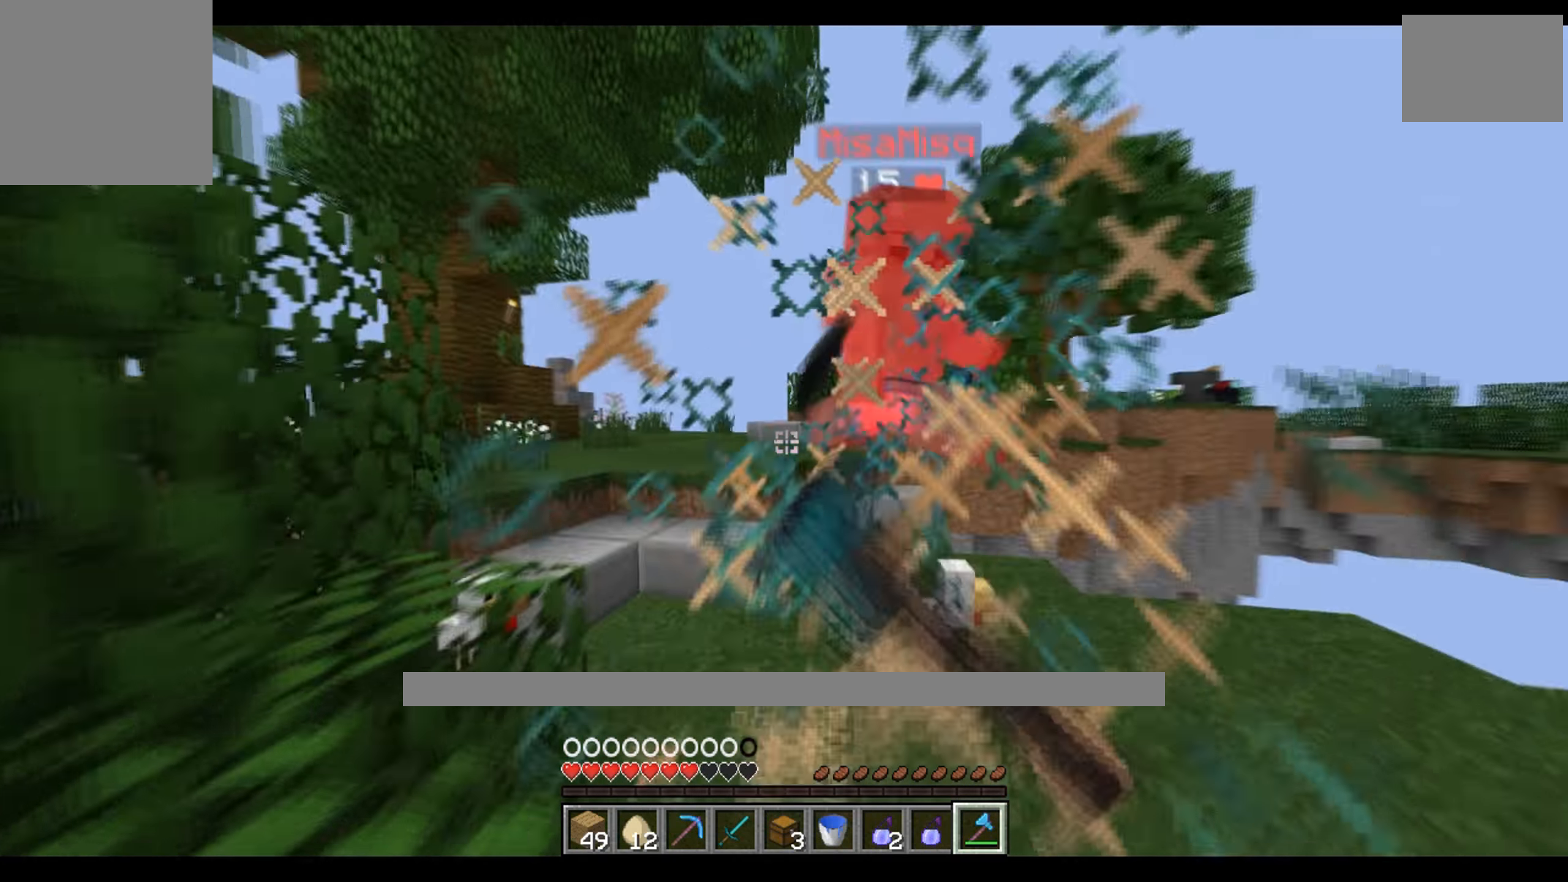
{"keys": ["a", "w"], "events": [[67, "w", "up"], [134, "w", "down"], [250, "a", "down"]]}